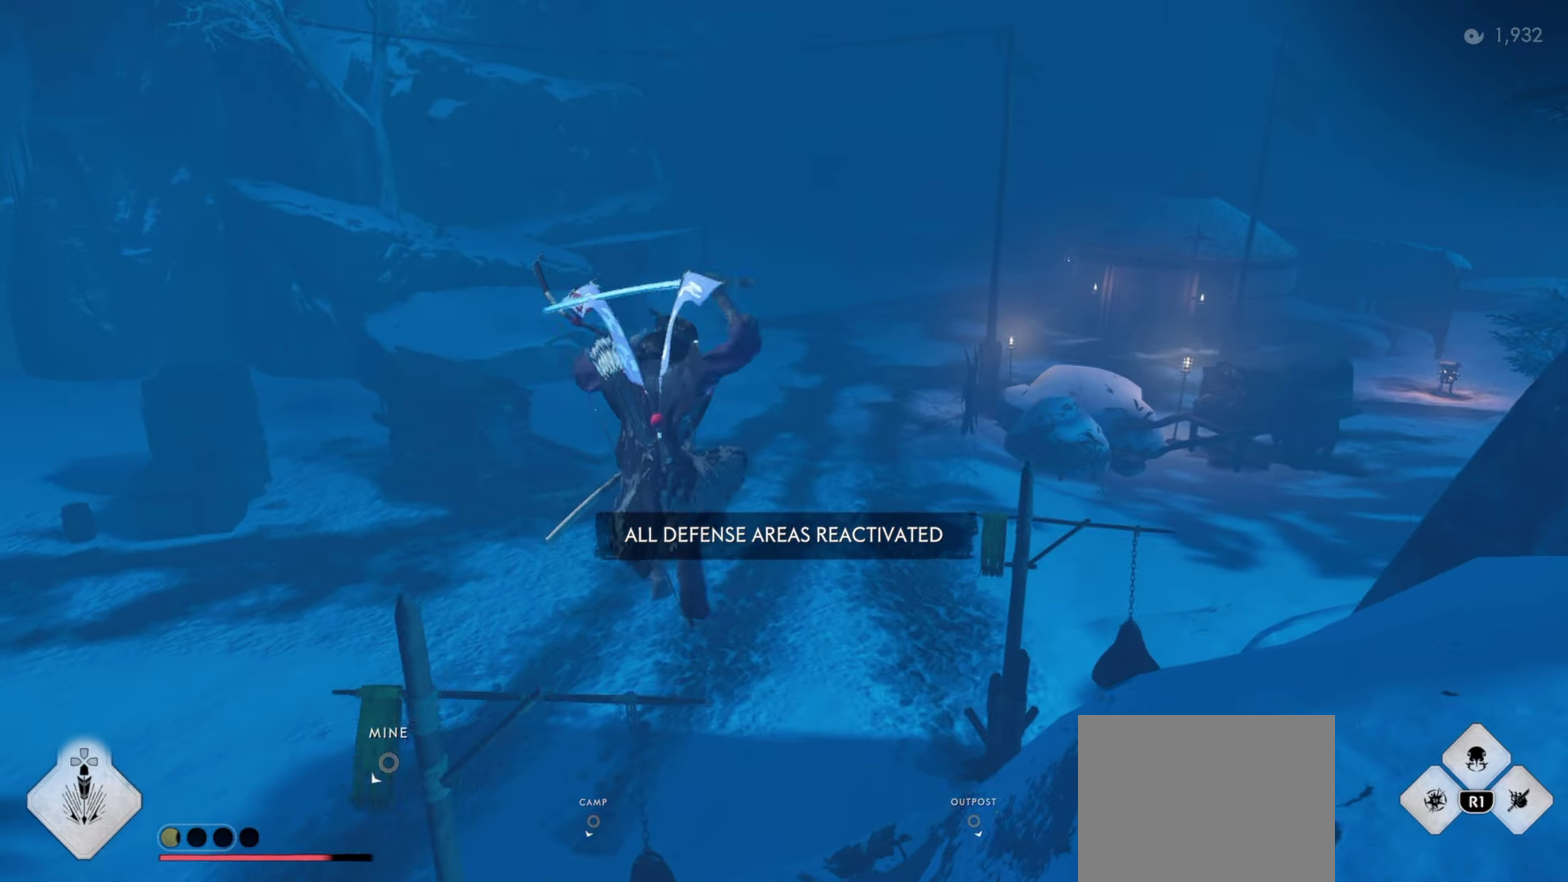
Gameplay with a controller (PlayStation layout); each line is a JSON object with the inputs held at the frame after it (dt_ms = milliseconds from this image to that frame). "events" lists button and stick changes between this image and that frame as [ms after this image, input, new state], when the widget could be followed in between. Not read: TOUCHPAD.
{"dt_ms": 300, "buttons": [], "left_stick": "up", "right_stick": "center", "events": [[50, "SQUARE", "up"], [117, "right_stick", "center"]]}
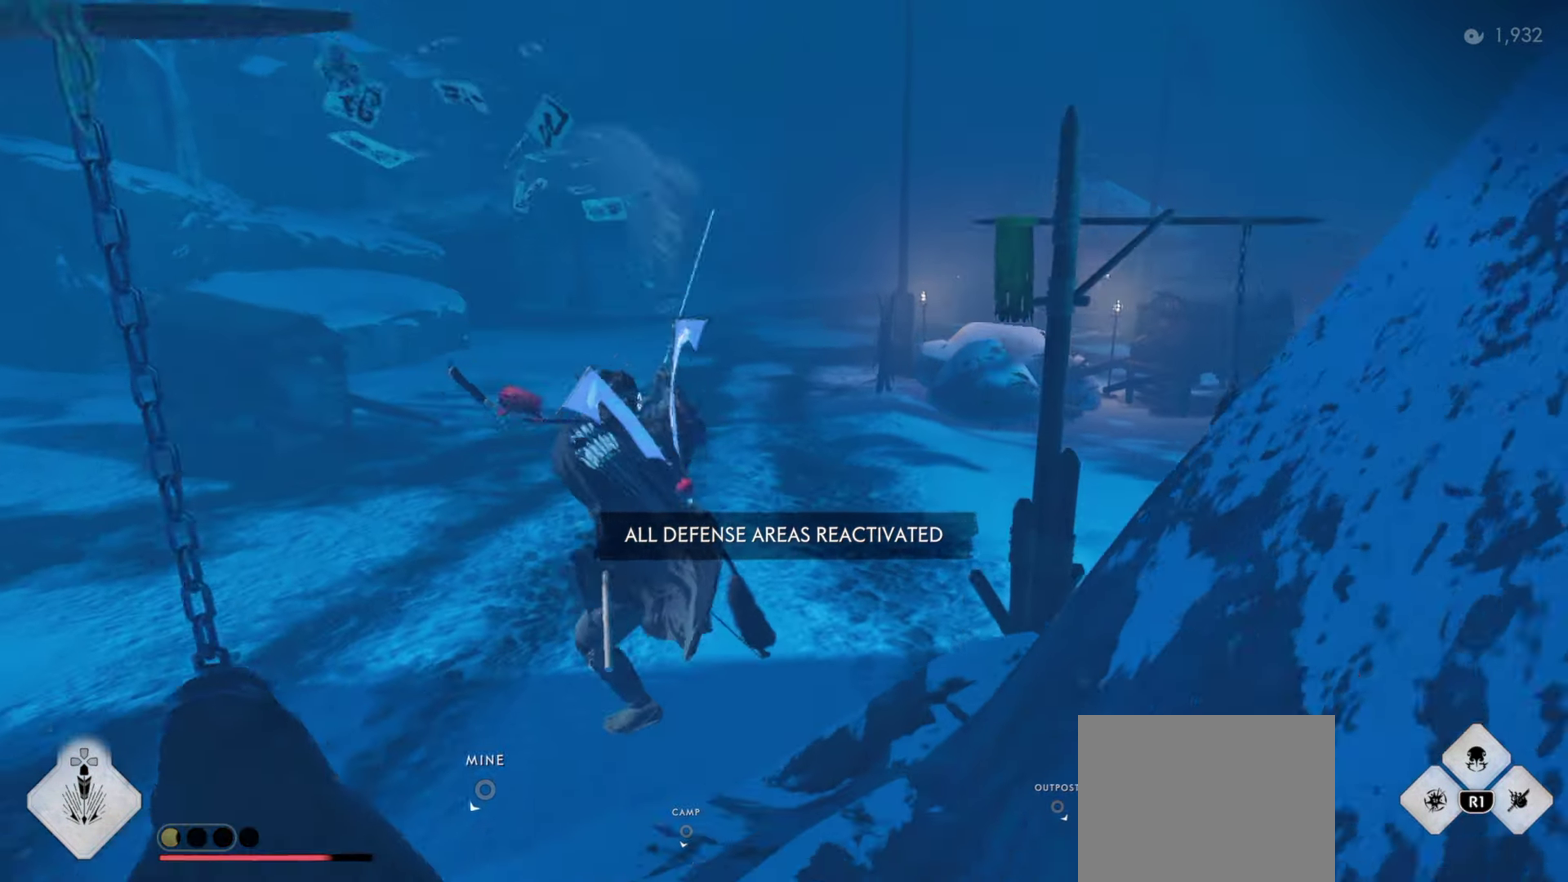
{"dt_ms": 600, "buttons": [], "left_stick": "up", "right_stick": "center", "events": [[83, "L3", "down"], [83, "R1", "down"], [83, "left_stick", "center"], [117, "SQUARE", "down"], [200, "L3", "up"], [200, "left_stick", "up"], [233, "SQUARE", "up"], [267, "R1", "up"], [317, "left_stick", "center"], [483, "left_stick", "up"]]}
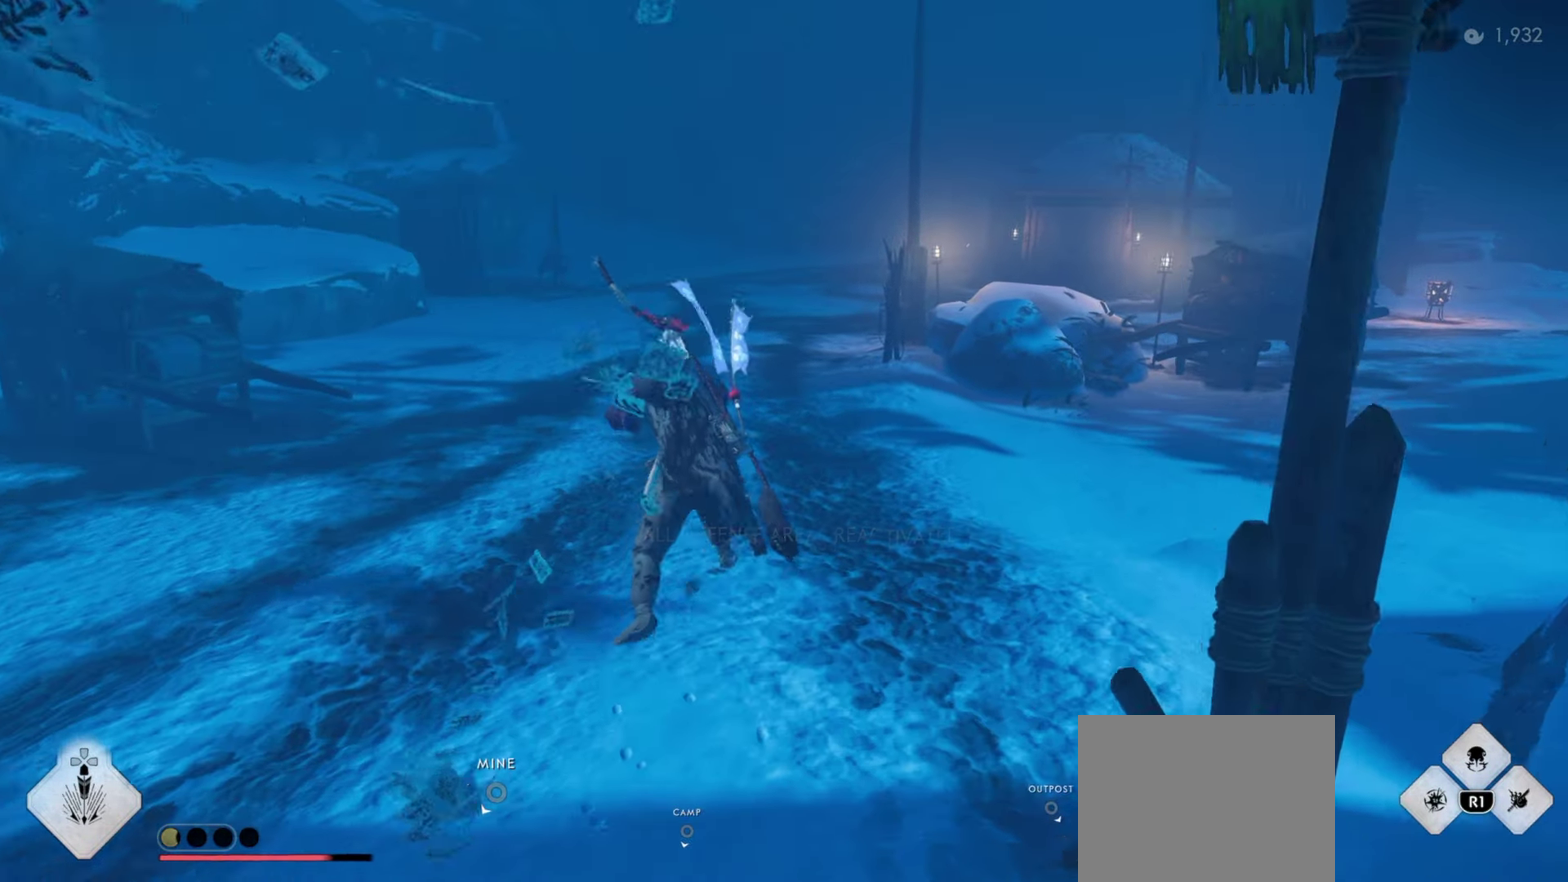
{"dt_ms": 400, "buttons": [], "left_stick": "up", "right_stick": "center", "events": [[100, "L3", "down"], [100, "left_stick", "center"], [117, "R1", "down"], [150, "SQUARE", "down"], [233, "L3", "up"], [233, "left_stick", "up"], [283, "SQUARE", "up"], [317, "R1", "up"]]}
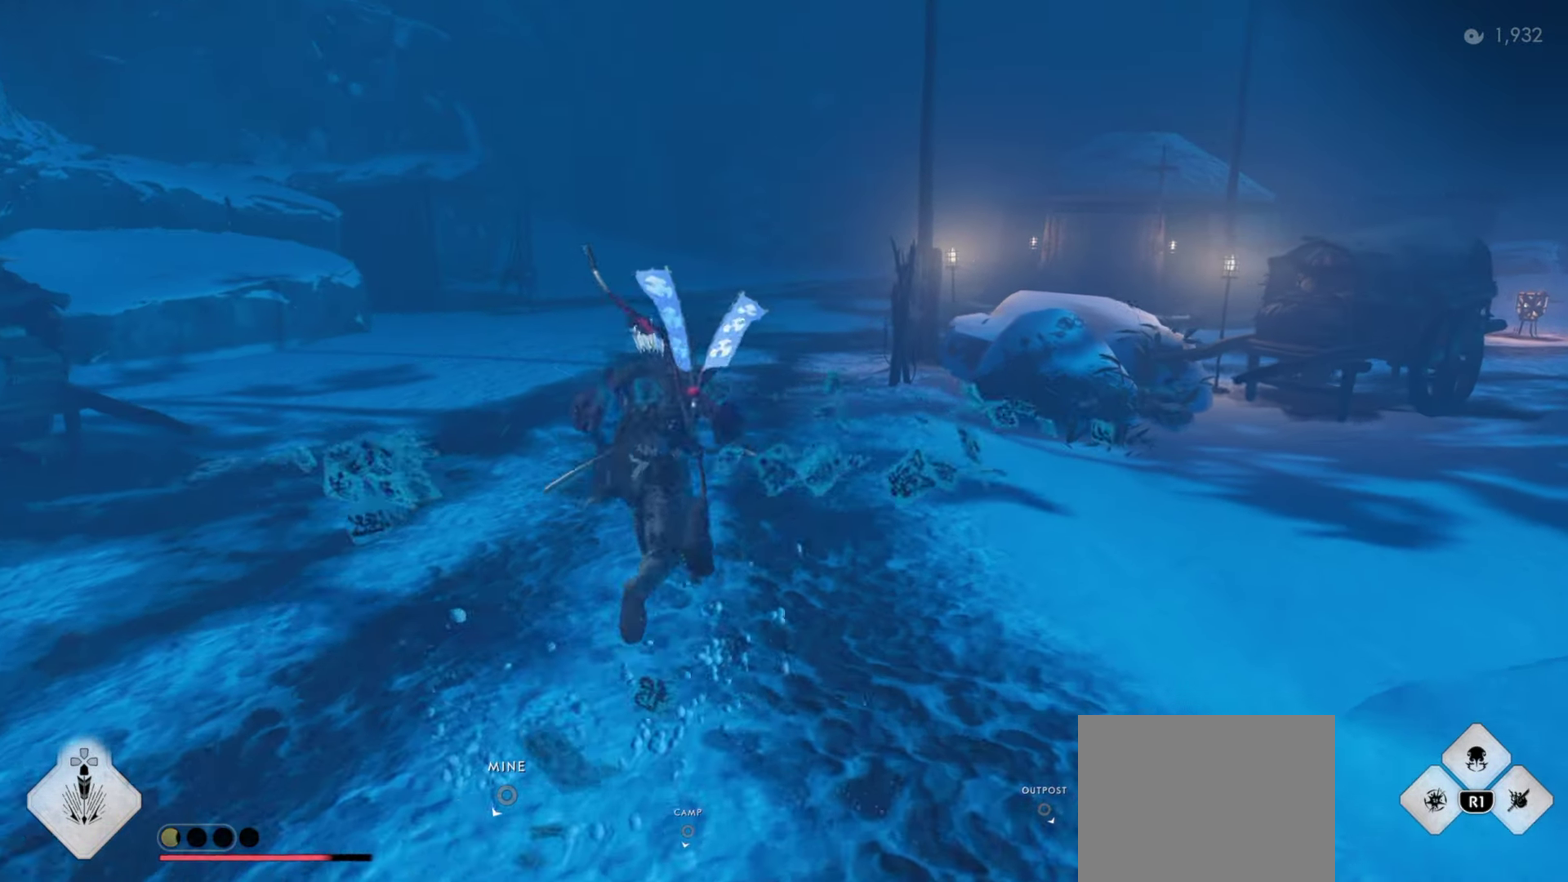
{"dt_ms": 400, "buttons": ["SQUARE", "R1", "L3"], "left_stick": "up", "right_stick": "center", "events": [[367, "L3", "down"], [367, "R1", "down"], [400, "SQUARE", "down"]]}
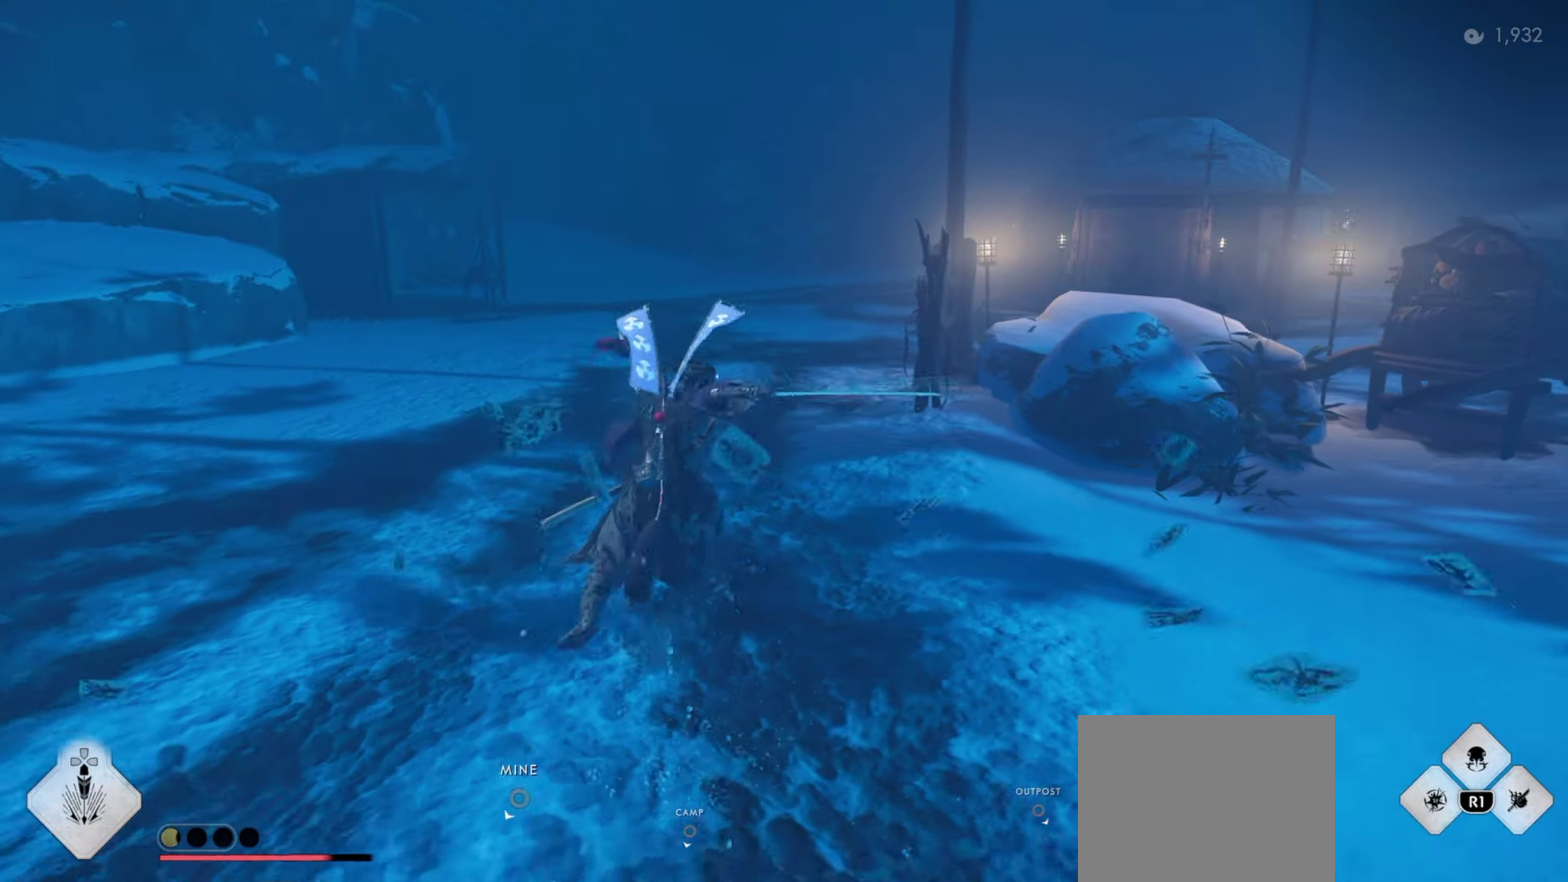
{"dt_ms": 600, "buttons": ["R1", "L3"], "left_stick": "up", "right_stick": "center", "events": [[100, "L3", "up"], [117, "SQUARE", "up"], [133, "R1", "up"], [583, "L3", "down"], [583, "R1", "down"]]}
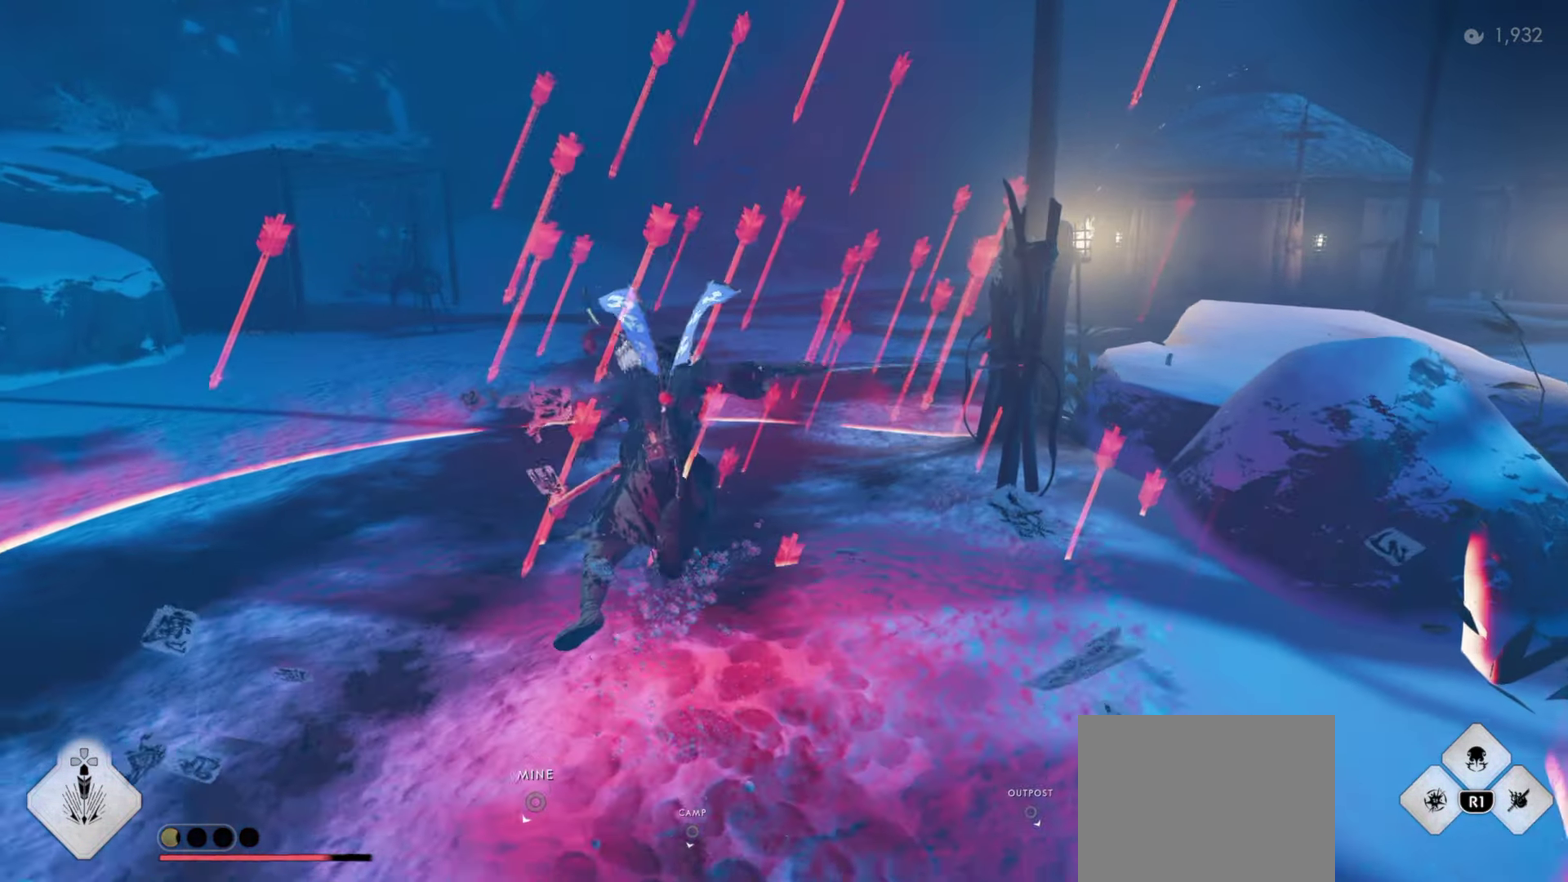
{"dt_ms": 300, "buttons": [], "left_stick": "up", "right_stick": "center", "events": [[50, "SQUARE", "down"], [133, "L3", "up"], [167, "R1", "up"], [167, "SQUARE", "up"]]}
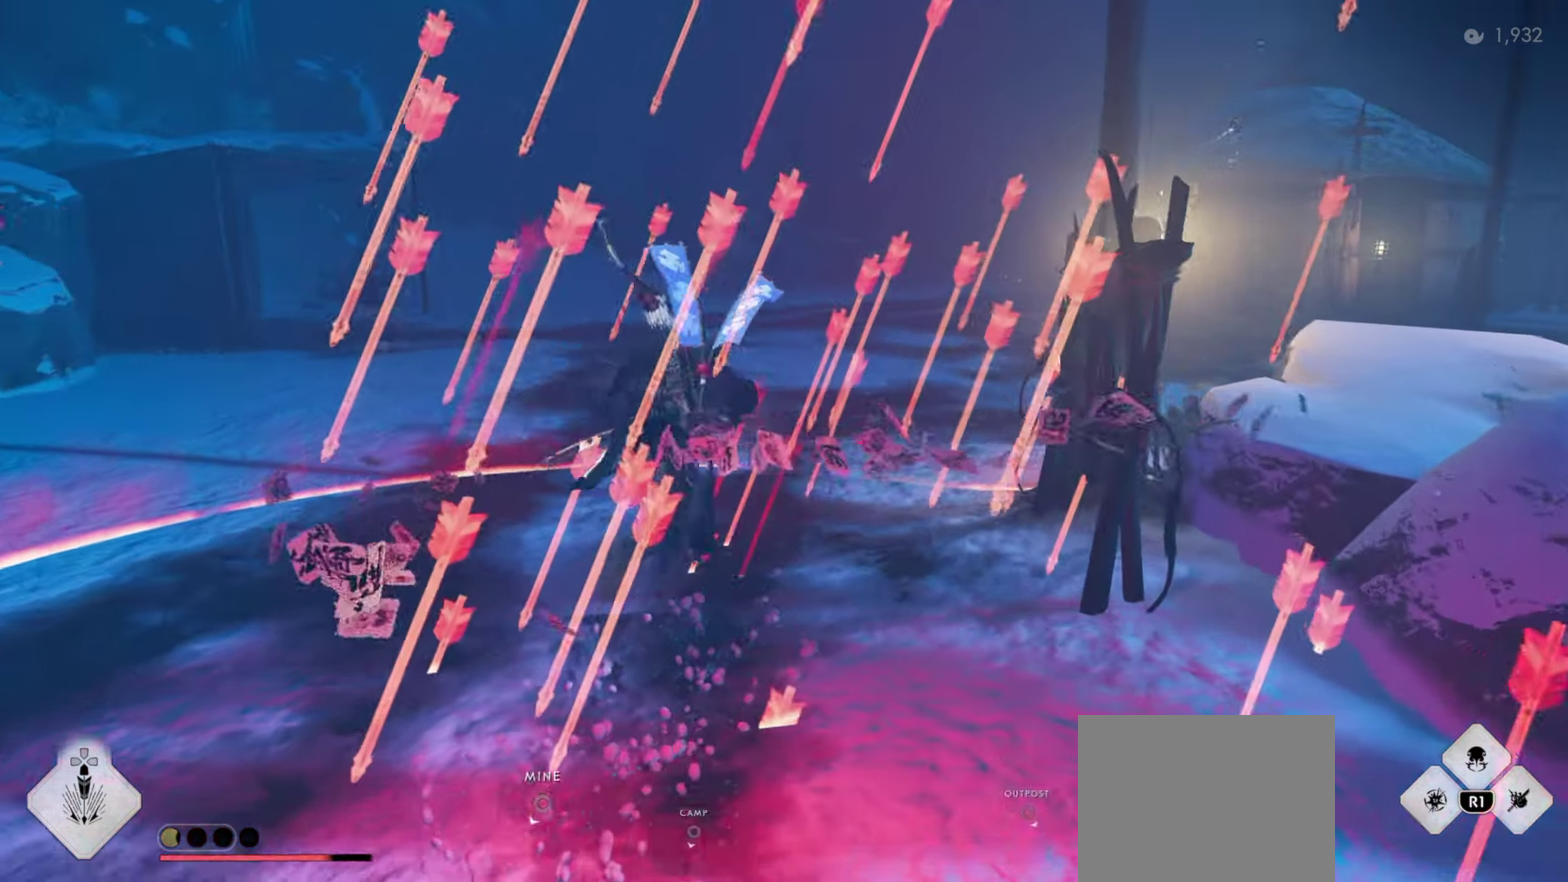
{"dt_ms": 900, "buttons": [], "left_stick": "up", "right_stick": "center", "events": [[350, "L3", "down"], [350, "R1", "down"], [350, "left_stick", "center"], [467, "L3", "up"], [467, "R1", "up"], [467, "left_stick", "up"], [517, "CIRCLE", "down"], [600, "CIRCLE", "up"], [717, "CIRCLE", "down"], [800, "CIRCLE", "up"]]}
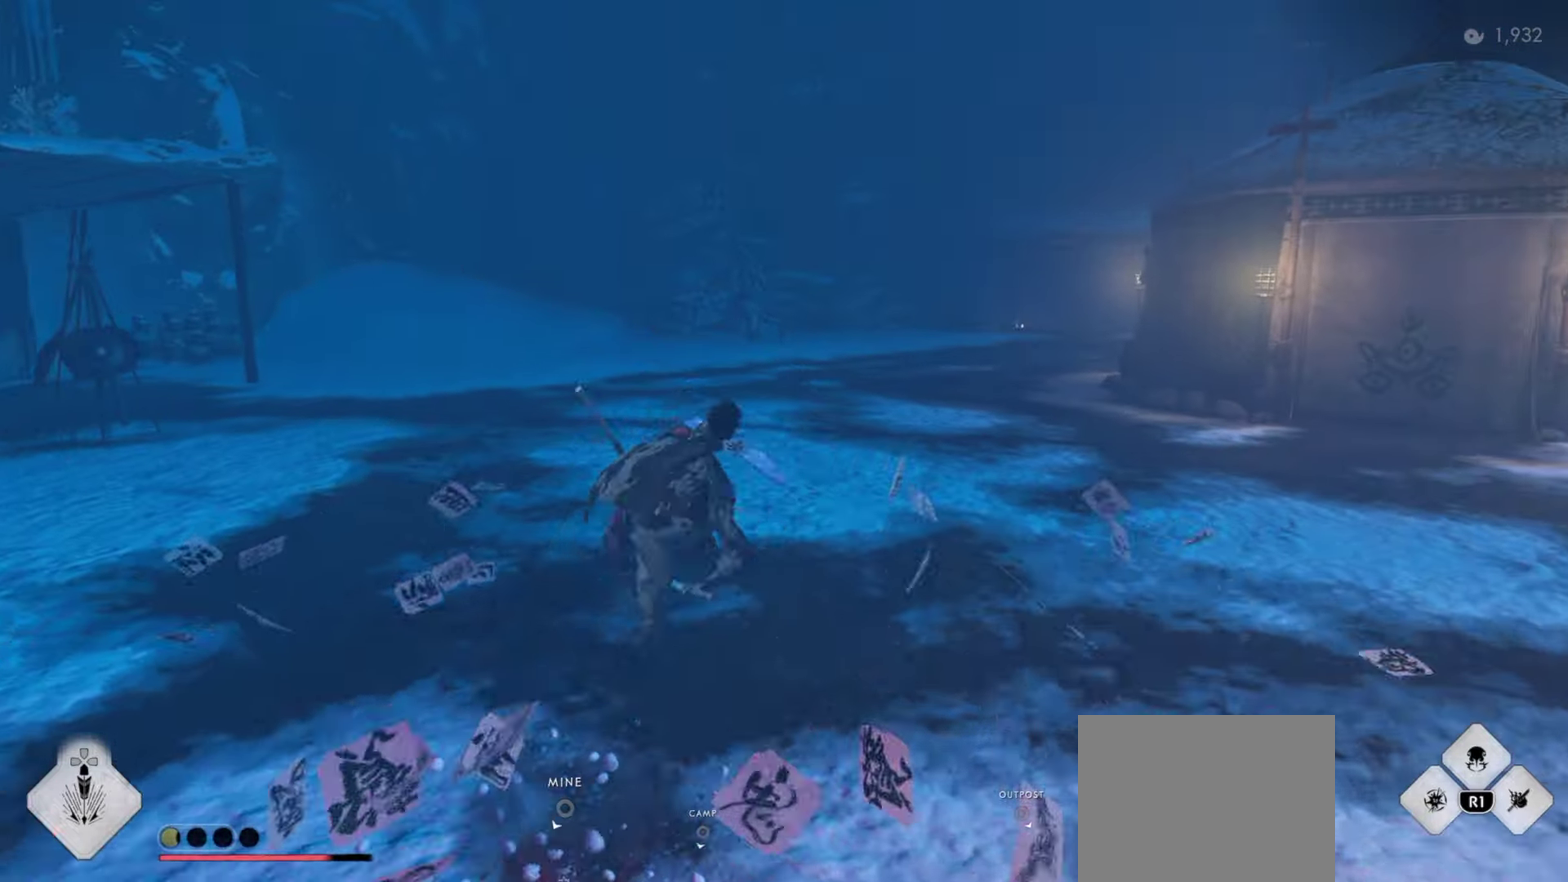
{"dt_ms": 300, "buttons": [], "left_stick": "up", "right_stick": "center", "events": []}
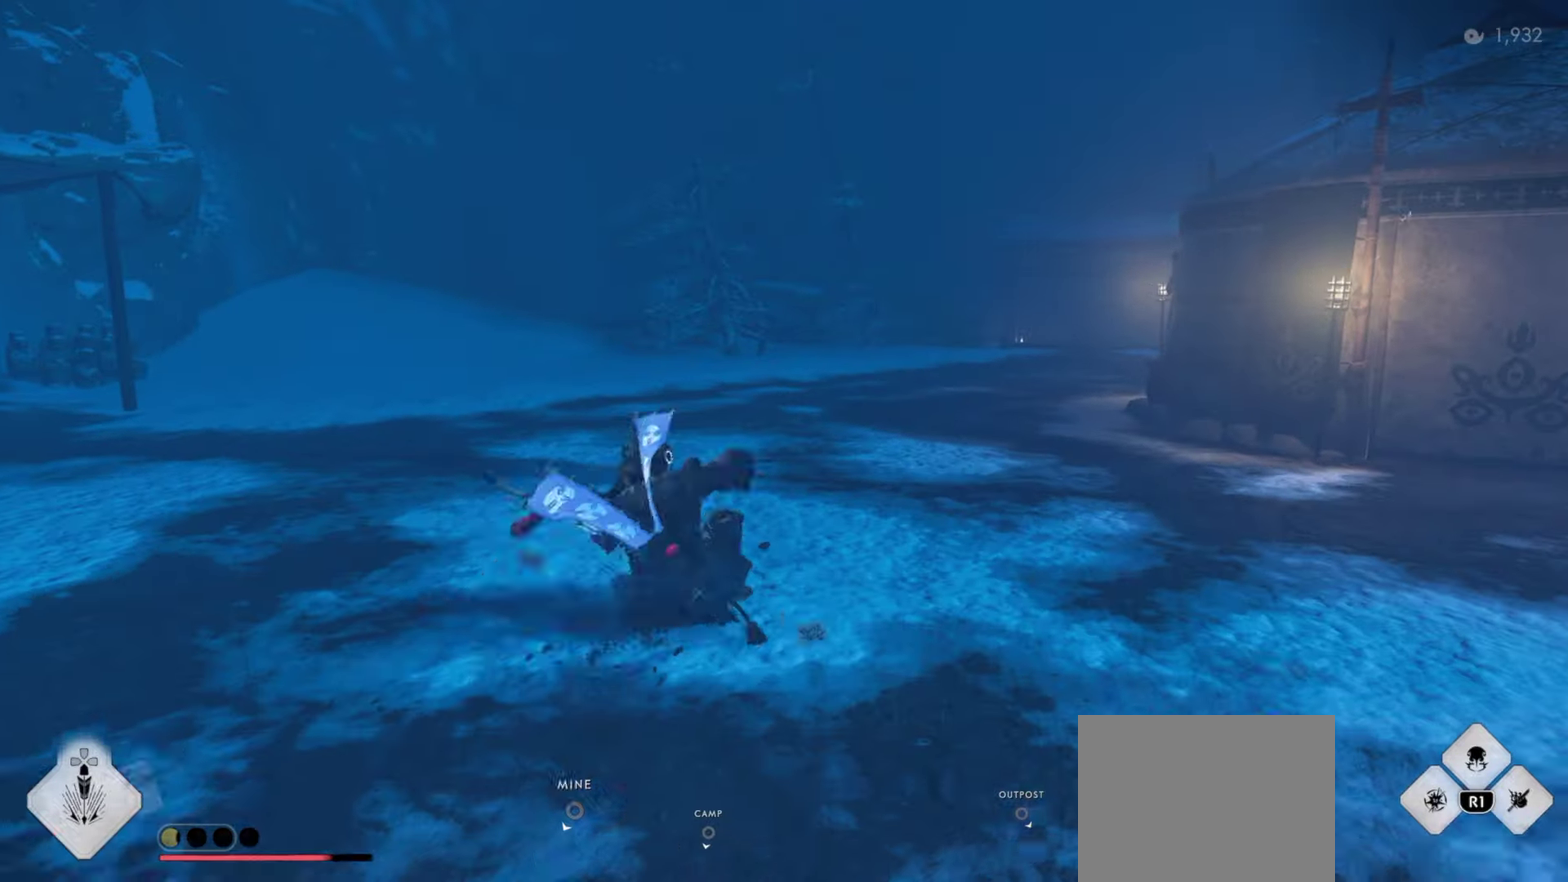
{"dt_ms": 500, "buttons": ["L2"], "left_stick": "up-right", "right_stick": "left", "events": [[84, "right_stick", "up-left"], [134, "L3", "down"], [134, "left_stick", "center"], [234, "L3", "up"], [234, "left_stick", "up"], [317, "right_stick", "center"], [384, "right_stick", "left"], [434, "left_stick", "up-right"], [500, "L2", "down"]]}
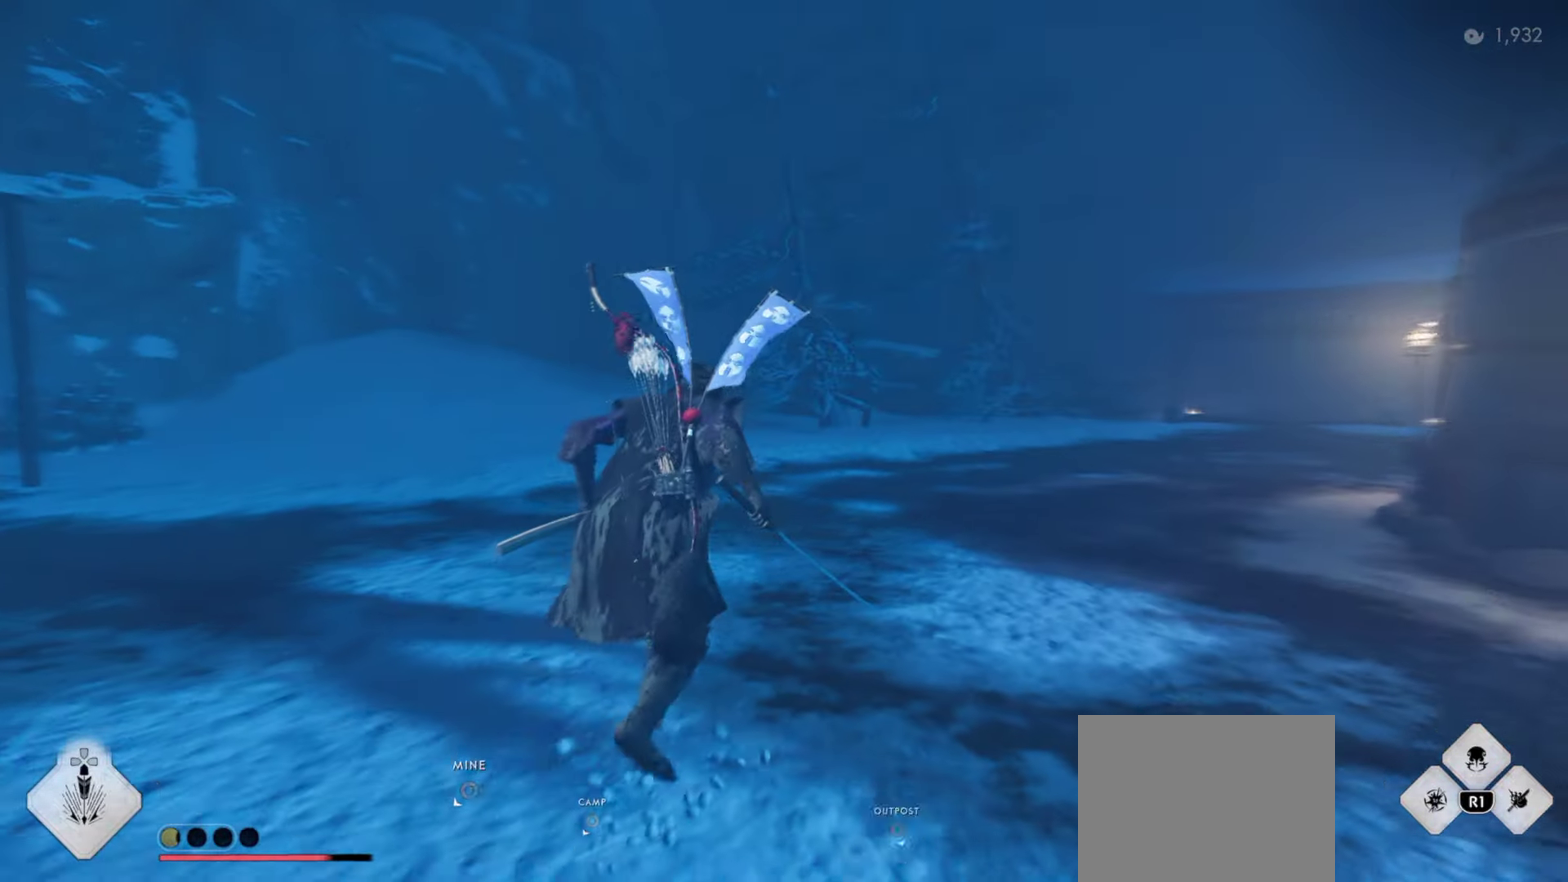
{"dt_ms": 500, "buttons": ["L2"], "left_stick": "up-right", "right_stick": "left", "events": [[100, "right_stick", "center"], [234, "right_stick", "left"], [284, "TRIANGLE", "down"], [400, "TRIANGLE", "up"]]}
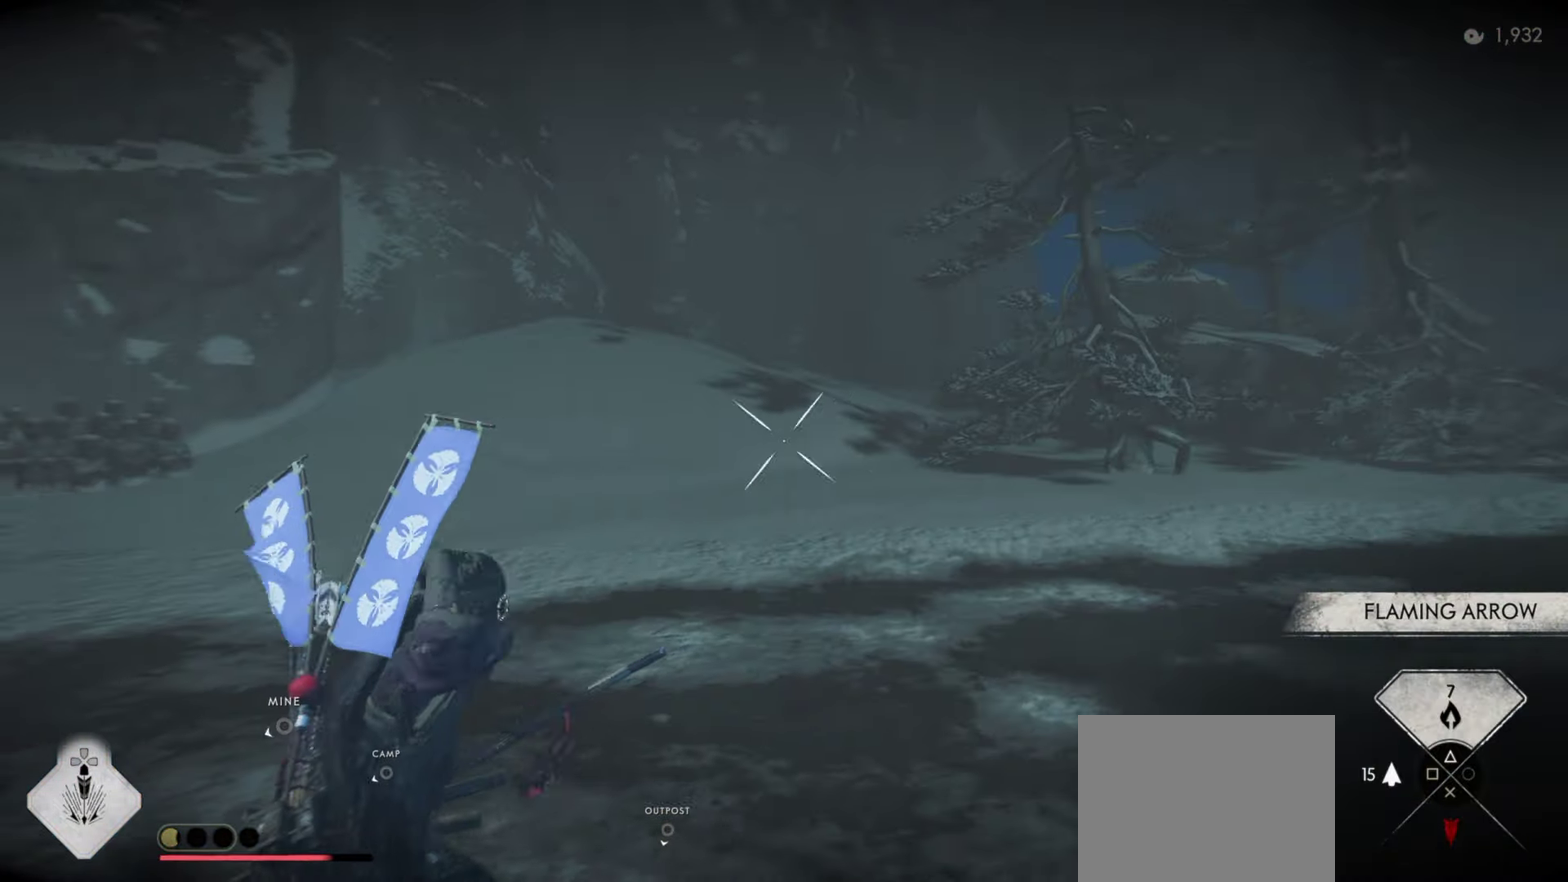
{"dt_ms": 500, "buttons": [], "left_stick": "right", "right_stick": "left"}
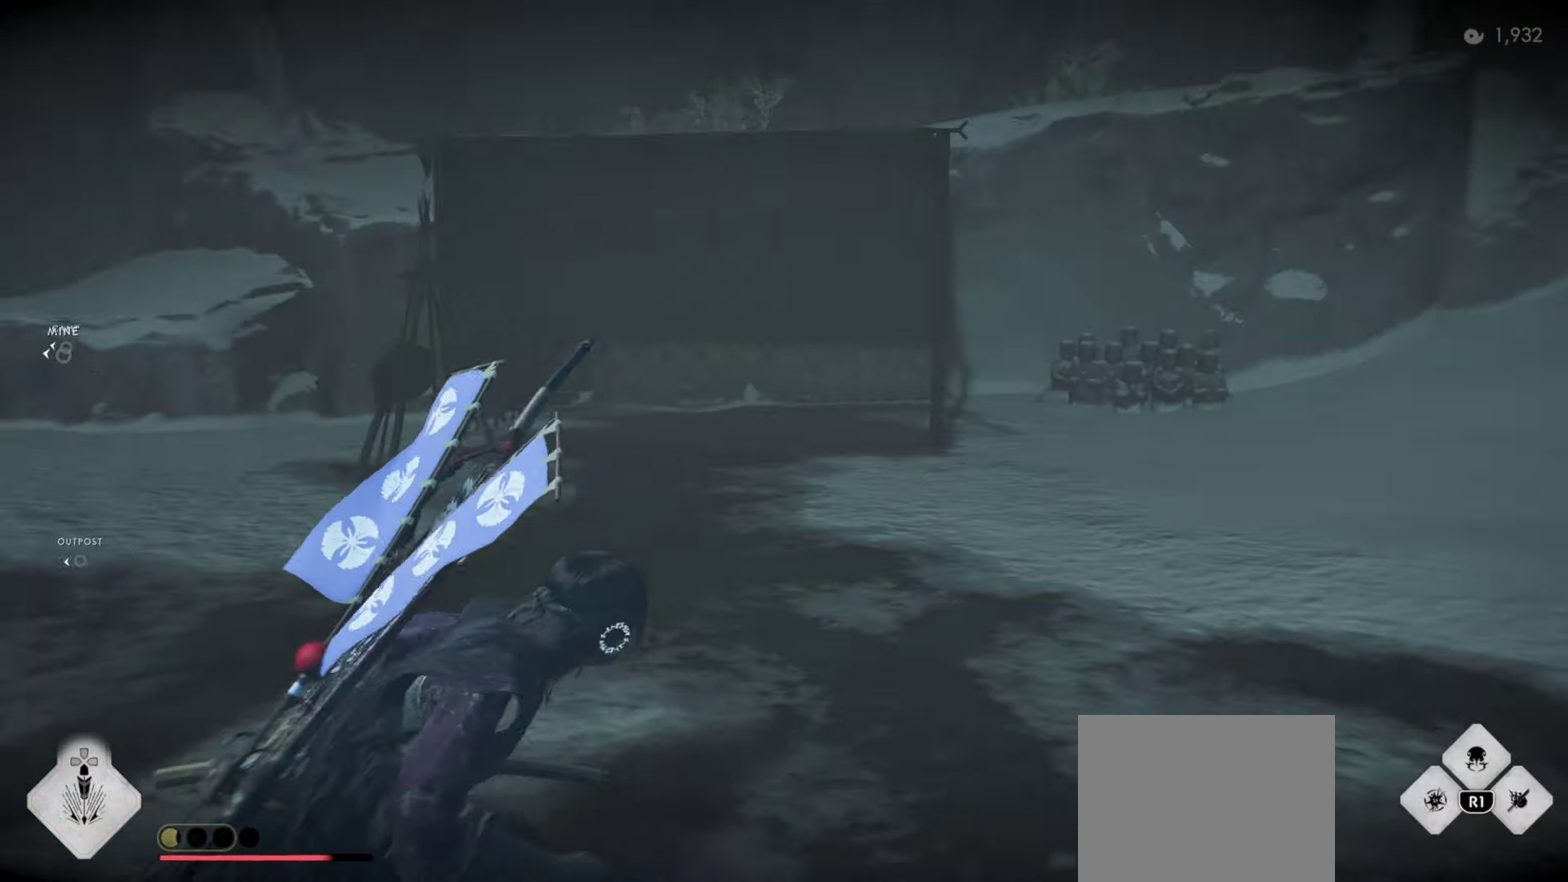
{"dt_ms": 500, "buttons": ["TRIANGLE", "L2"], "left_stick": "right", "right_stick": "center", "events": [[150, "L2", "down"], [234, "right_stick", "up-left"], [284, "right_stick", "center"], [434, "TRIANGLE", "down"]]}
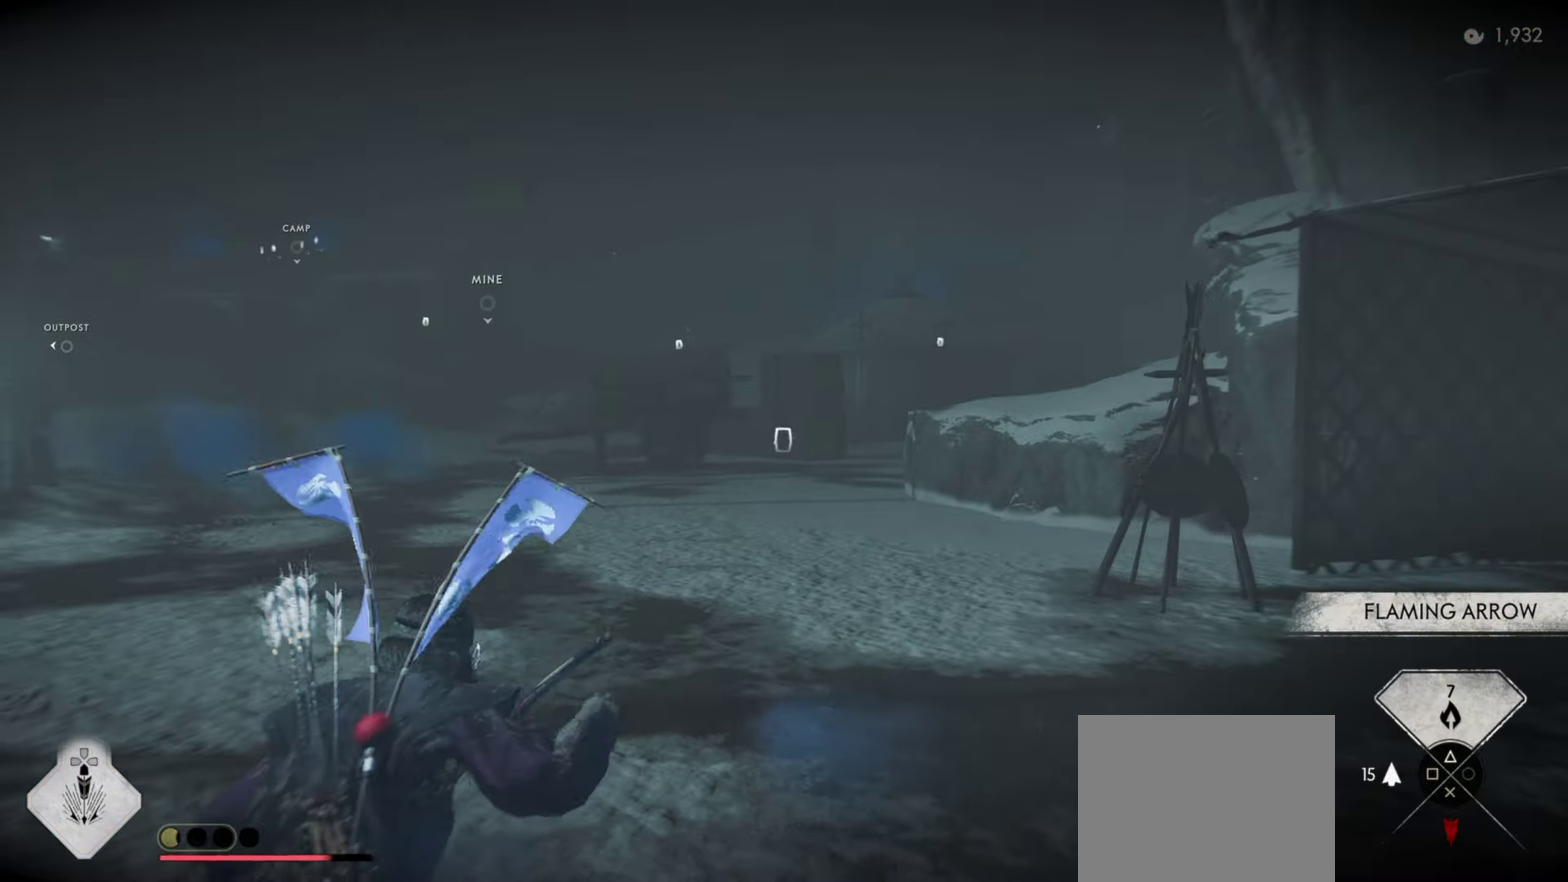
{"dt_ms": 500, "buttons": [], "left_stick": "up-right", "right_stick": "left", "events": [[17, "left_stick", "up-right"], [50, "TRIANGLE", "up"], [234, "SQUARE", "down"], [350, "SQUARE", "up"], [384, "L2", "up"], [450, "right_stick", "left"]]}
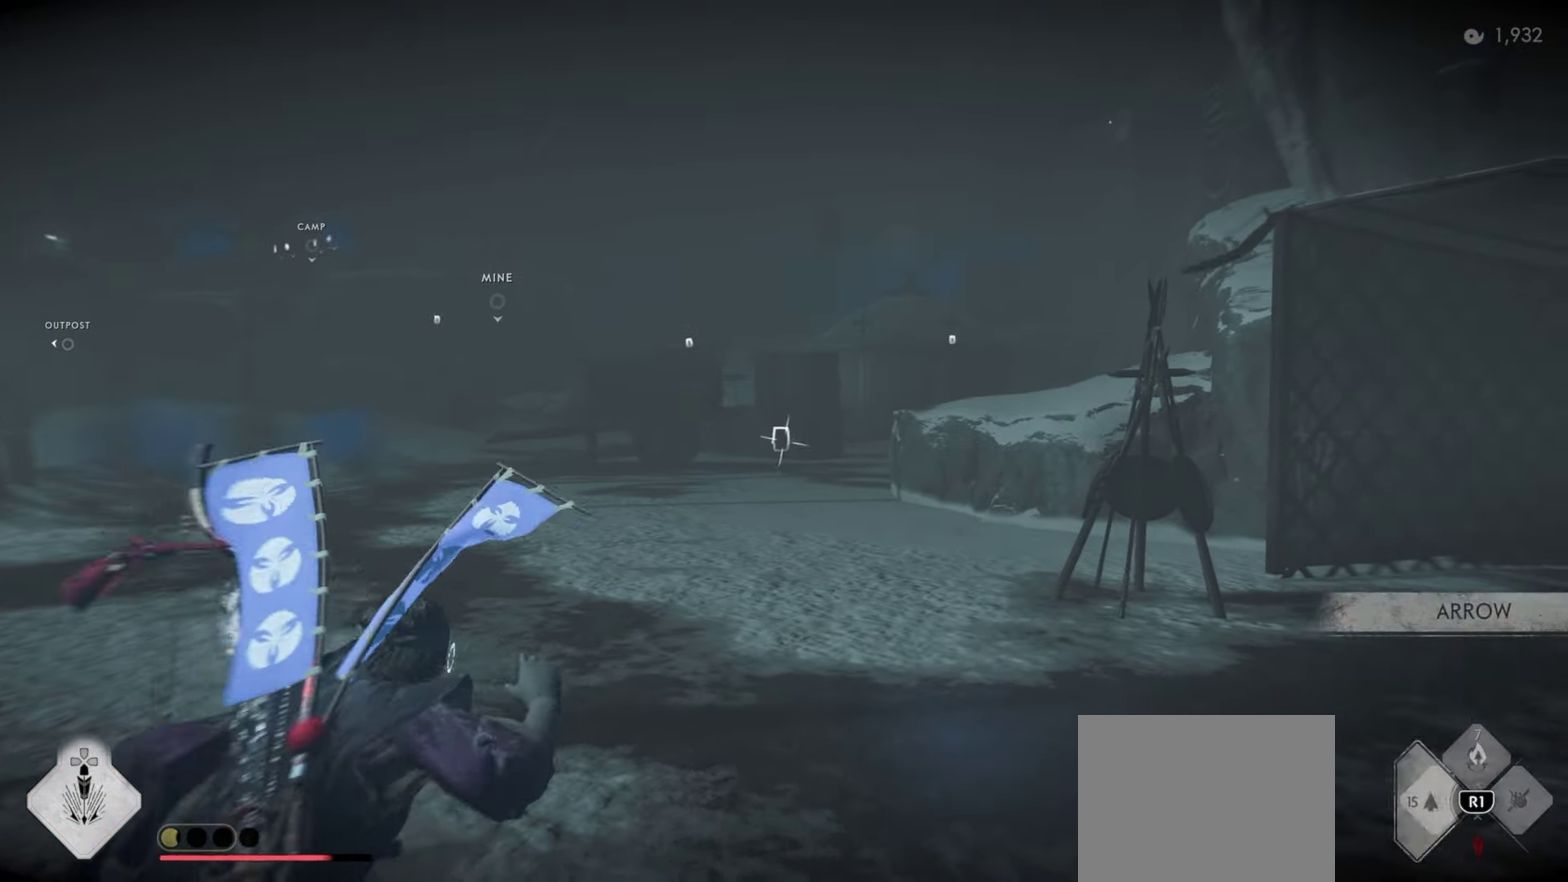
{"dt_ms": 500, "buttons": [], "left_stick": "center", "right_stick": "center", "events": [[117, "left_stick", "center"], [200, "L1", "down"], [334, "right_stick", "center"], [367, "L1", "up"]]}
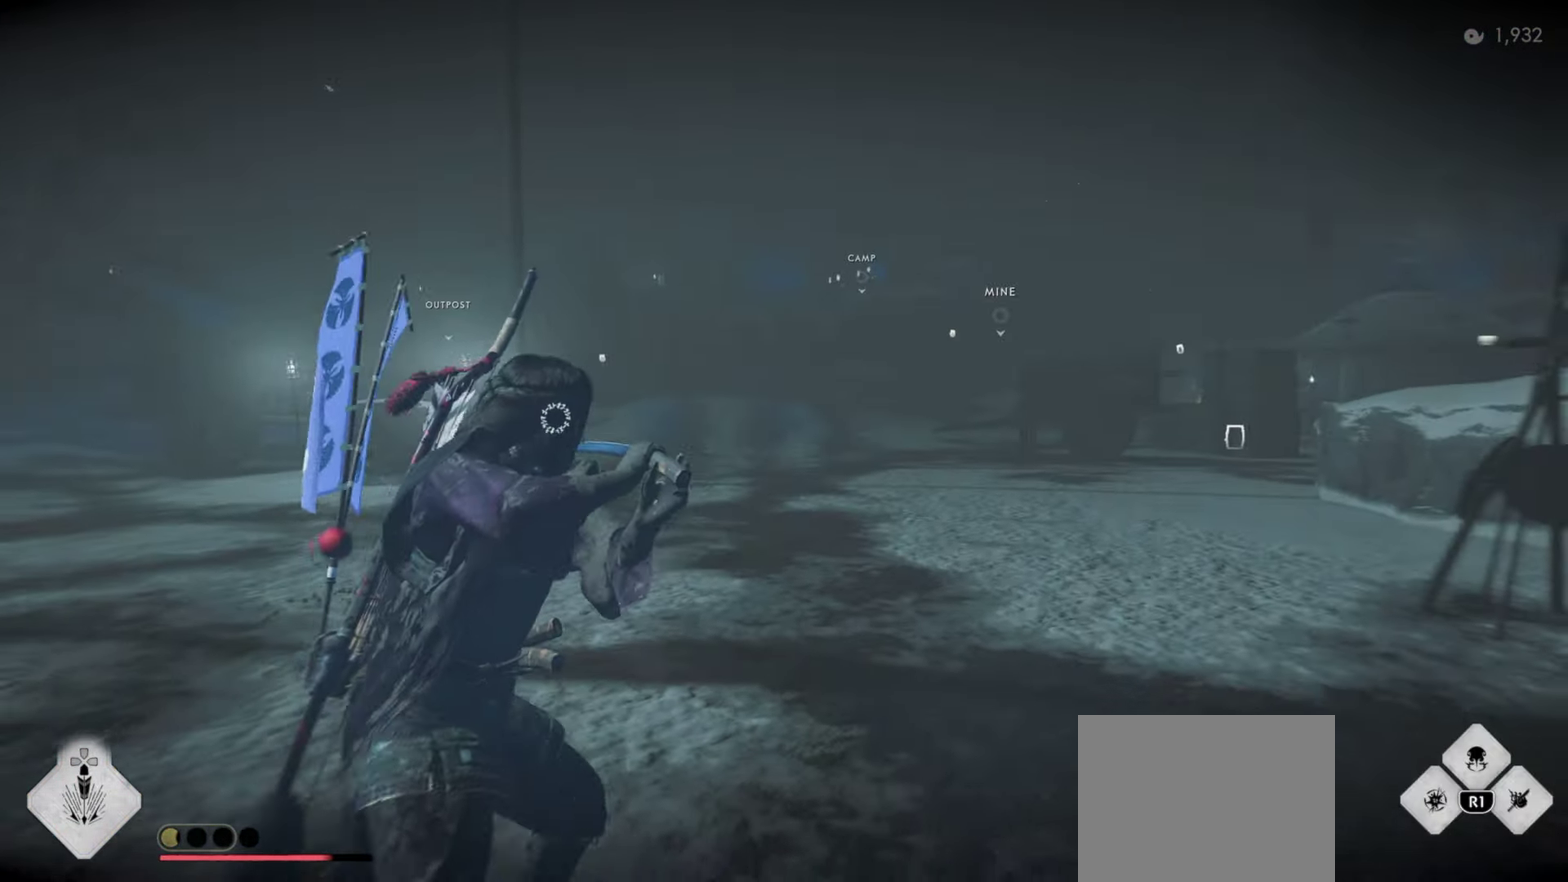
{"dt_ms": 600, "buttons": [], "left_stick": "center", "right_stick": "center", "events": [[50, "R1", "down"], [84, "CIRCLE", "down"], [200, "CIRCLE", "up"], [200, "R1", "up"], [366, "L3", "down"], [416, "R1", "down"], [466, "CIRCLE", "down"], [466, "L3", "up"], [550, "CIRCLE", "up"], [600, "R1", "up"]]}
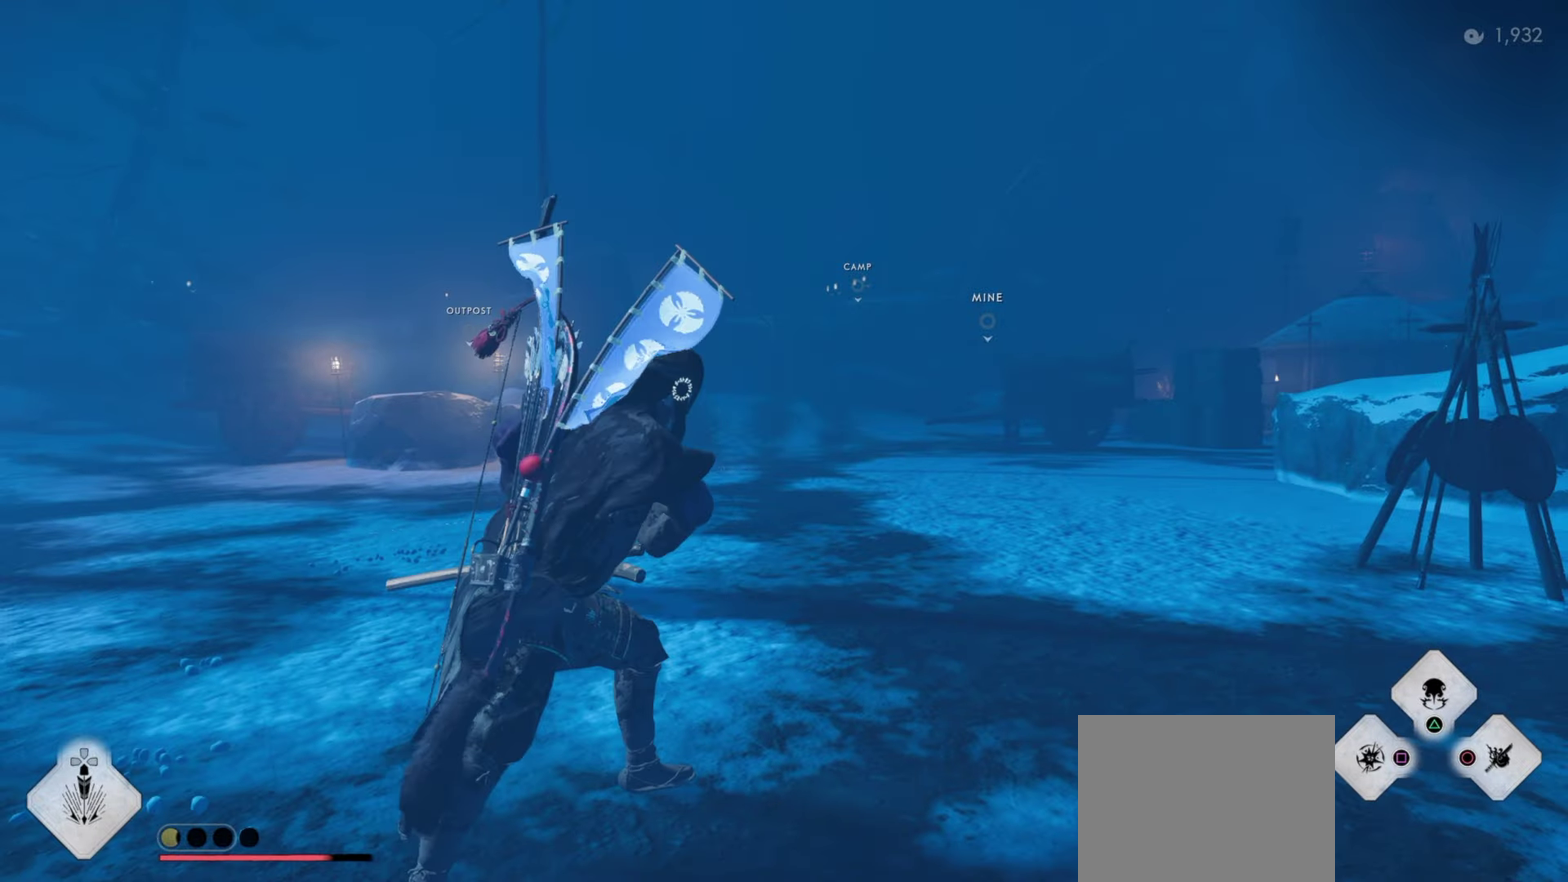
{"dt_ms": 400, "buttons": [], "left_stick": "center", "right_stick": "center", "events": [[116, "L3", "down"], [183, "R1", "down"], [233, "CIRCLE", "down"], [233, "L3", "up"], [350, "CIRCLE", "up"], [350, "R1", "up"]]}
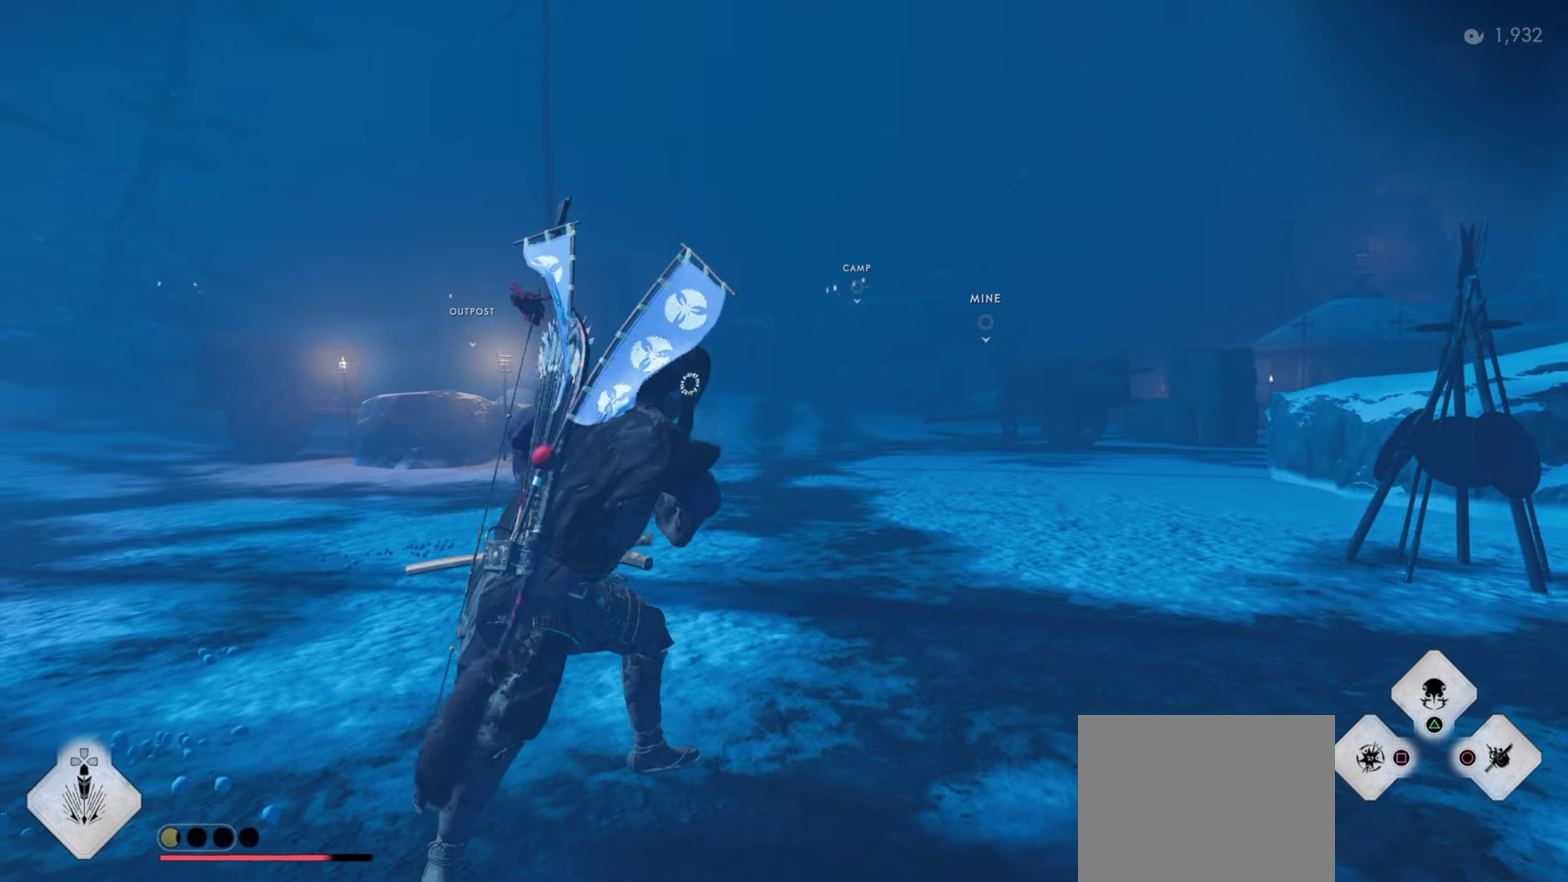
{"dt_ms": 500, "buttons": ["L2"], "left_stick": "left", "right_stick": "center", "events": [[83, "L3", "down"], [183, "L3", "up"], [200, "right_stick", "up"], [316, "L2", "down"], [366, "right_stick", "up-right"], [416, "right_stick", "center"], [483, "left_stick", "left"]]}
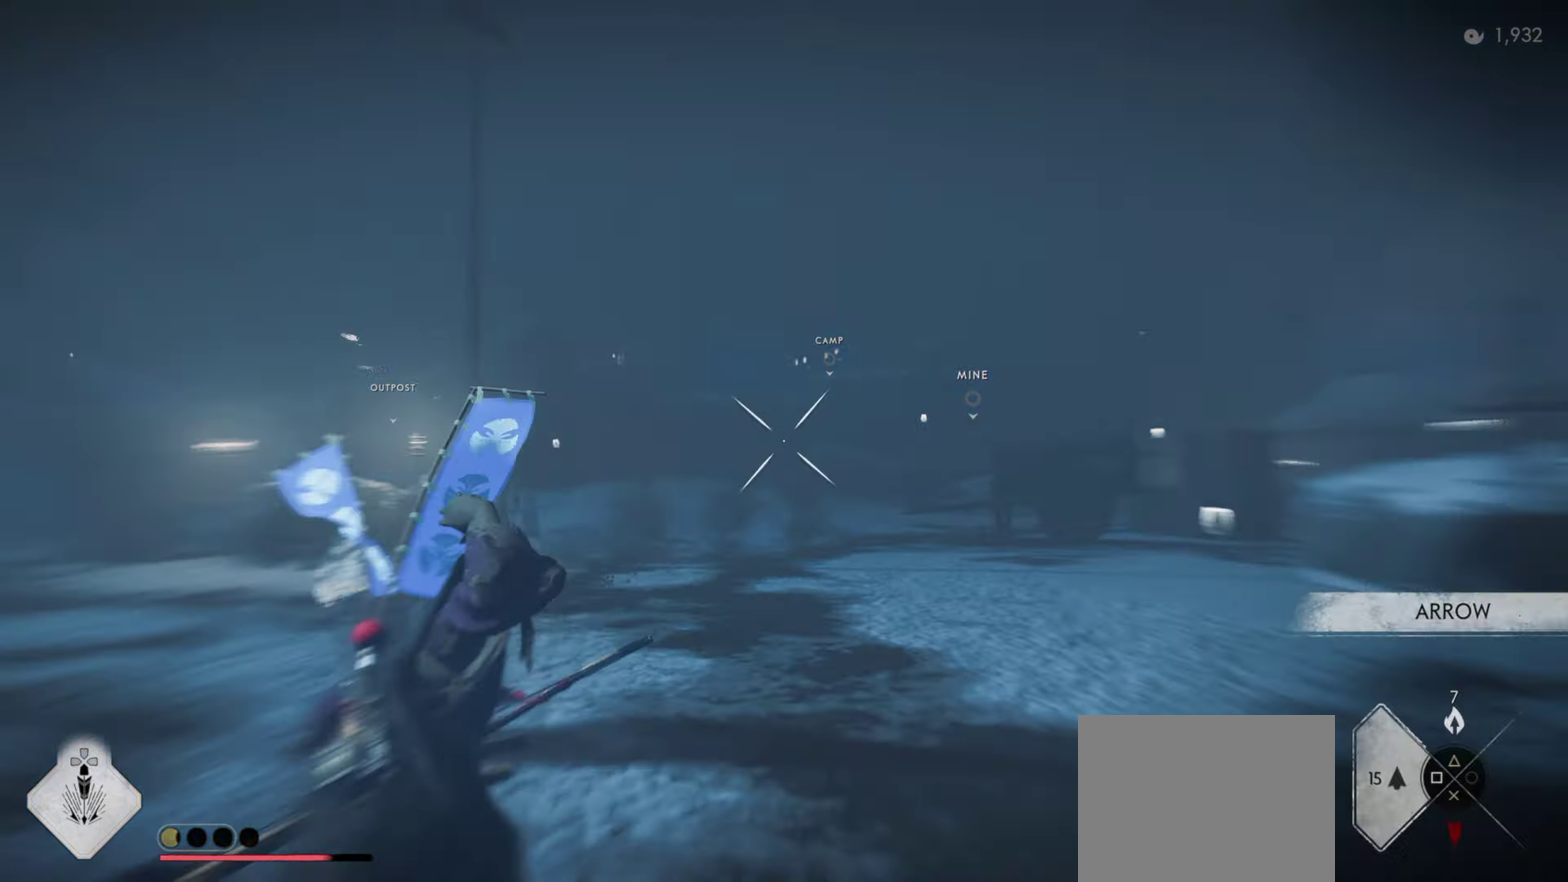
{"dt_ms": 500, "buttons": ["L2"], "left_stick": "center", "right_stick": "center", "events": [[83, "left_stick", "center"], [116, "TRIANGLE", "down"], [216, "TRIANGLE", "up"], [383, "SQUARE", "down"], [483, "SQUARE", "up"]]}
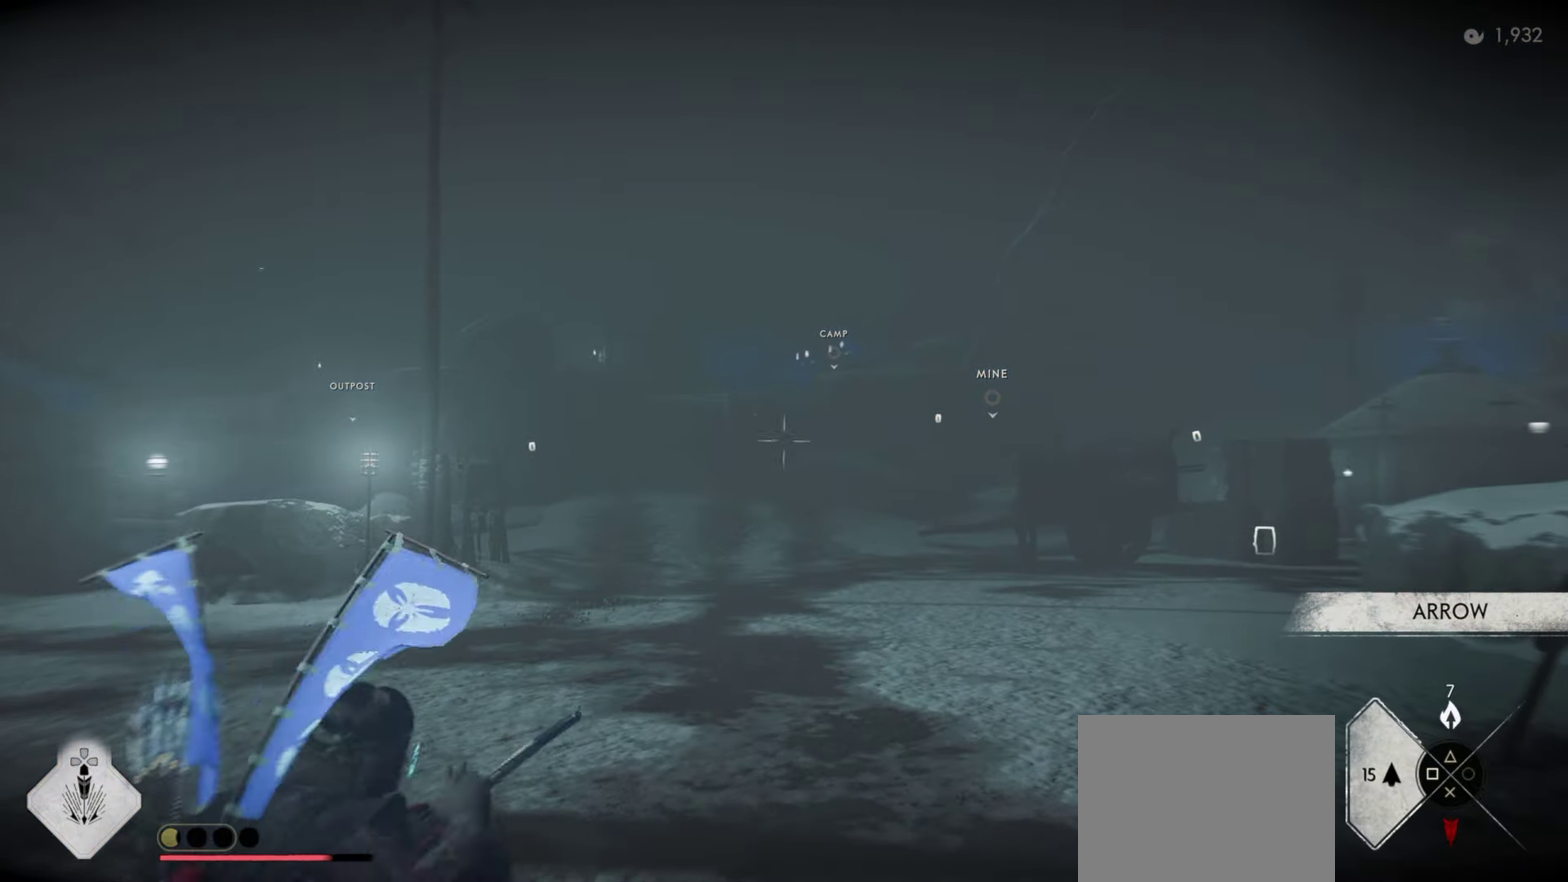
{"dt_ms": 400, "buttons": [], "left_stick": "center", "right_stick": "down", "events": [[33, "L2", "up"], [283, "right_stick", "down"]]}
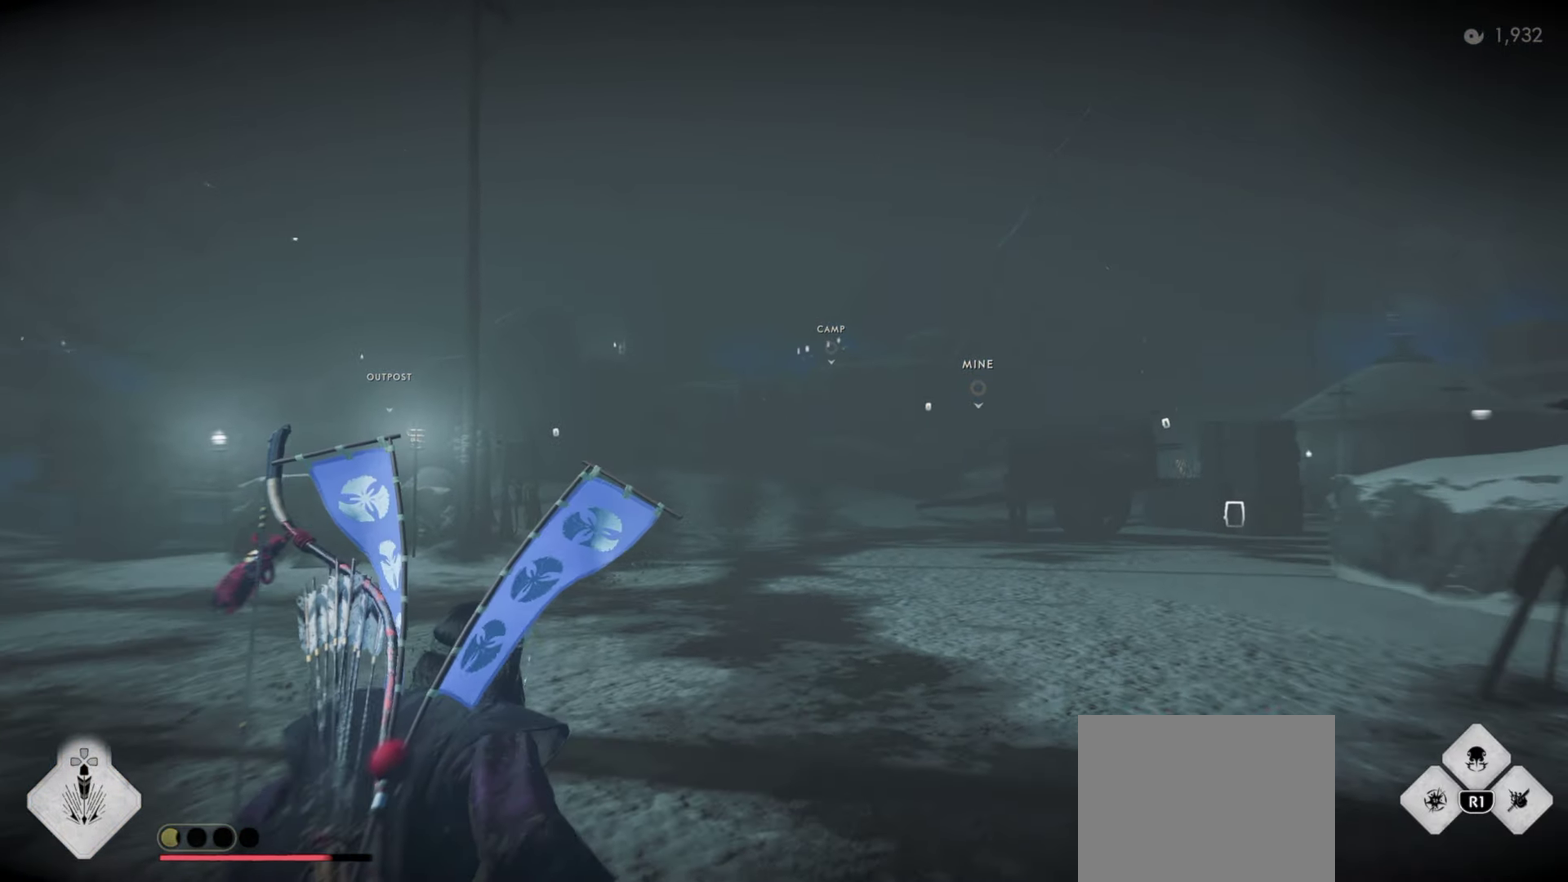
{"dt_ms": 600, "buttons": [], "left_stick": "center", "right_stick": "center", "events": [[50, "right_stick", "center"]]}
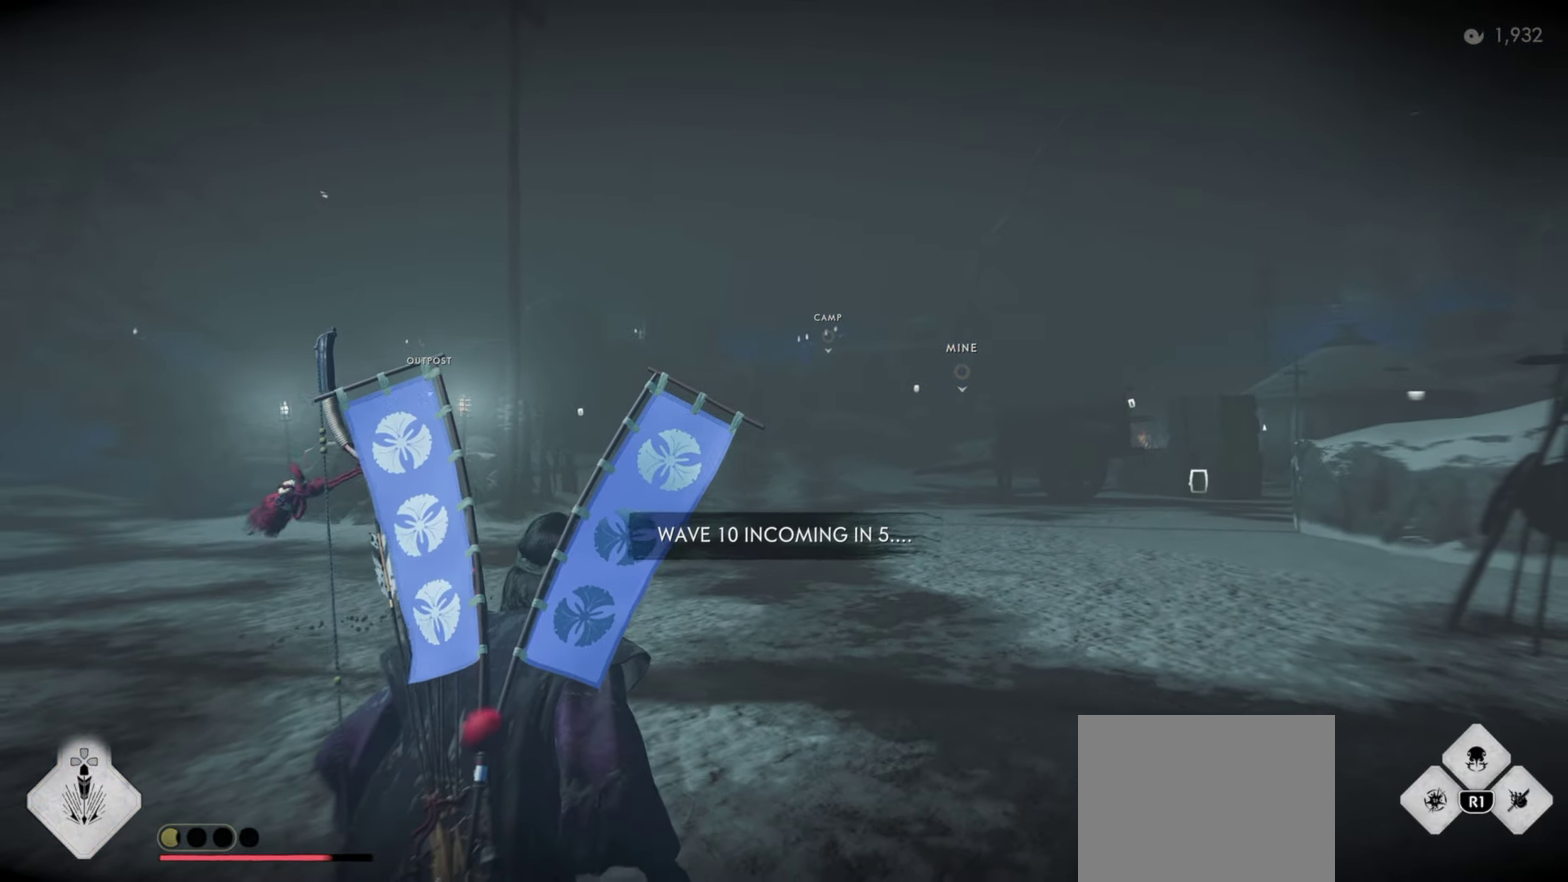
{"dt_ms": 500, "buttons": ["SQUARE", "L3"], "left_stick": "up-right", "right_stick": "center"}
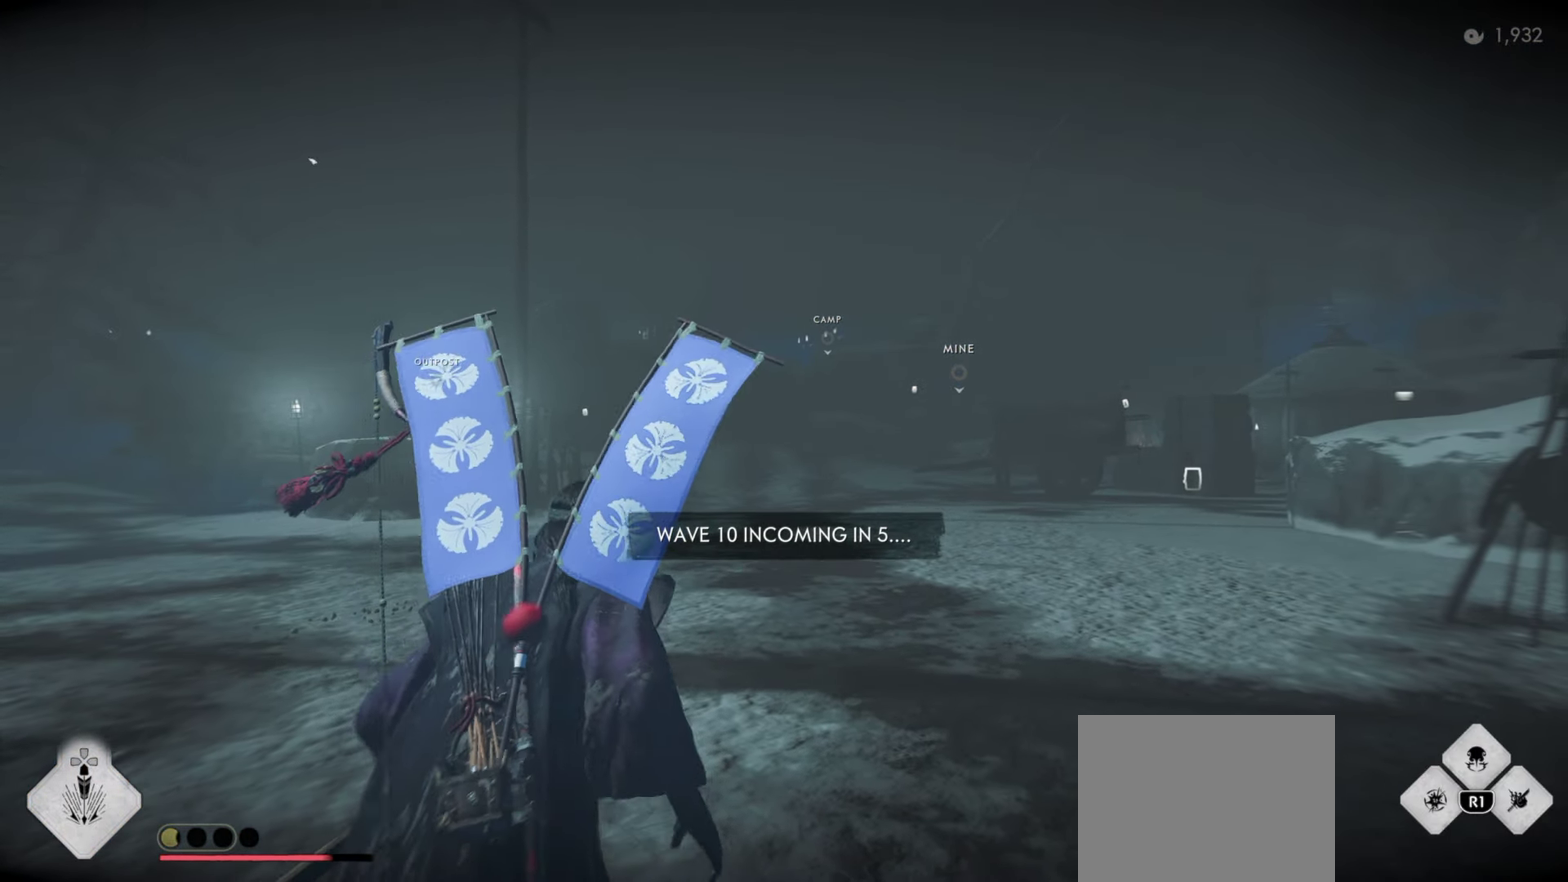
{"dt_ms": 700, "buttons": [], "left_stick": "center", "right_stick": "center"}
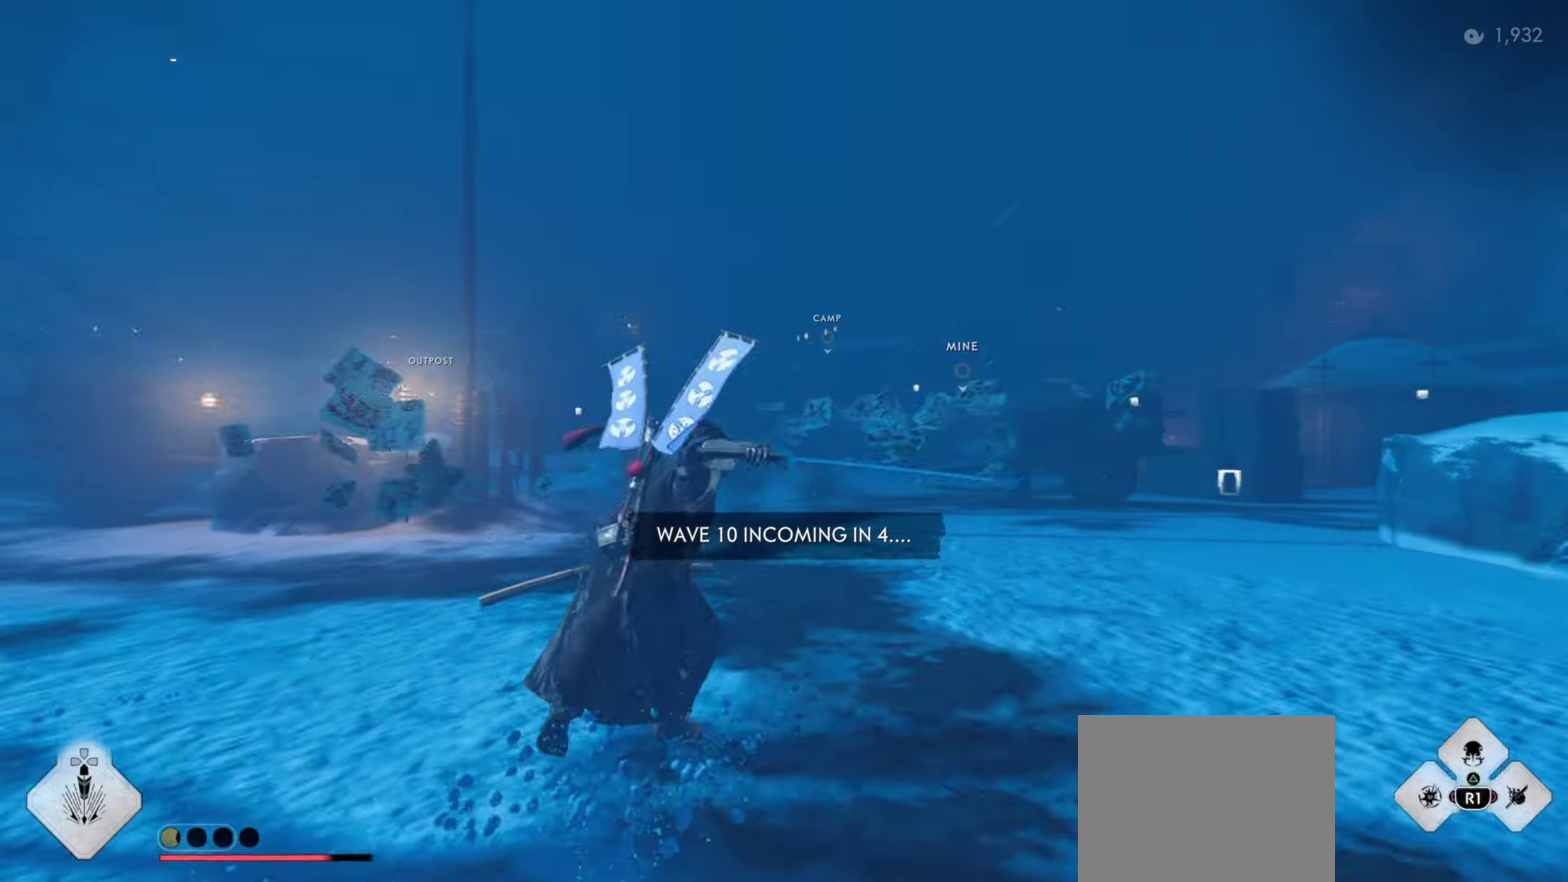
{"dt_ms": 300, "buttons": [], "left_stick": "up-right", "right_stick": "center", "events": [[217, "left_stick", "up-right"]]}
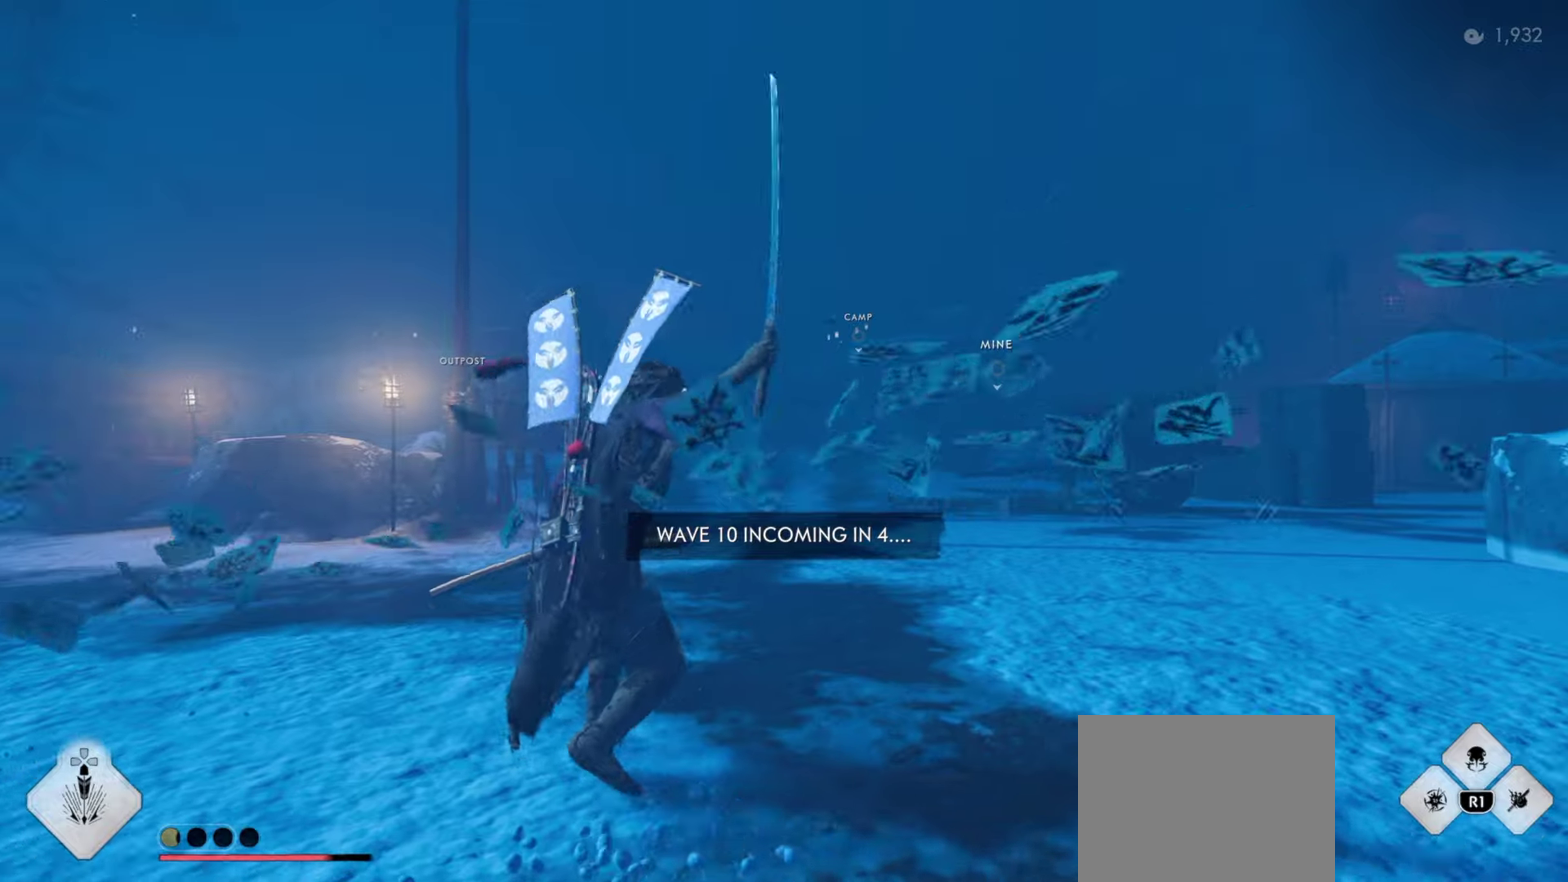
{"dt_ms": 500, "buttons": [], "left_stick": "up", "right_stick": "center", "events": [[67, "right_stick", "down-left"], [283, "left_stick", "up"], [317, "right_stick", "center"], [350, "L3", "down"], [350, "left_stick", "center"], [483, "L3", "up"], [483, "left_stick", "up"]]}
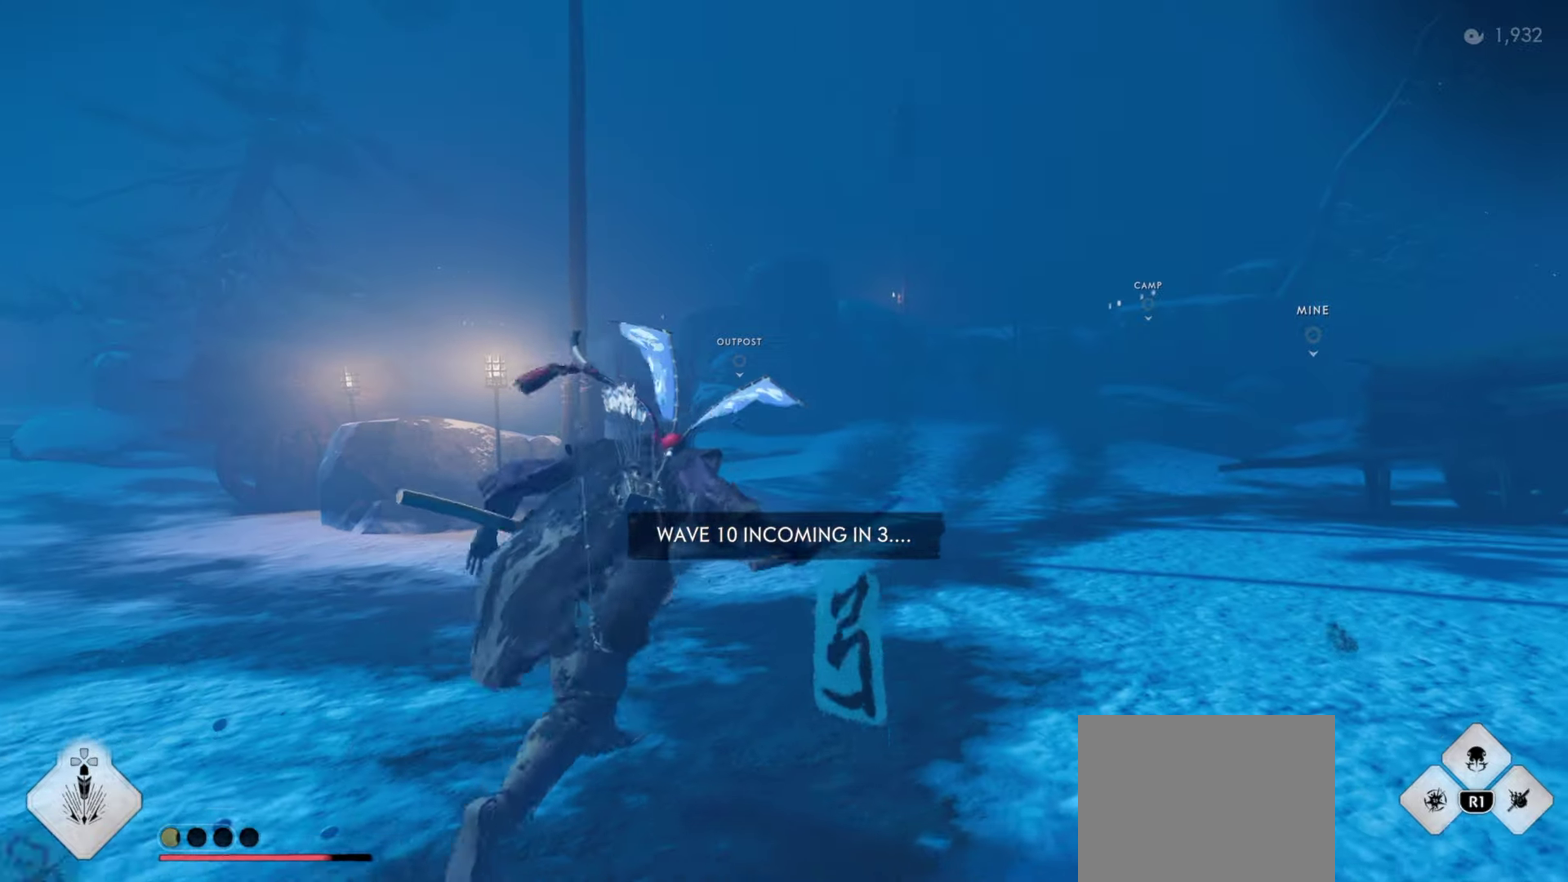
{"dt_ms": 500, "buttons": [], "left_stick": "up-right", "right_stick": "center", "events": [[417, "left_stick", "up-right"]]}
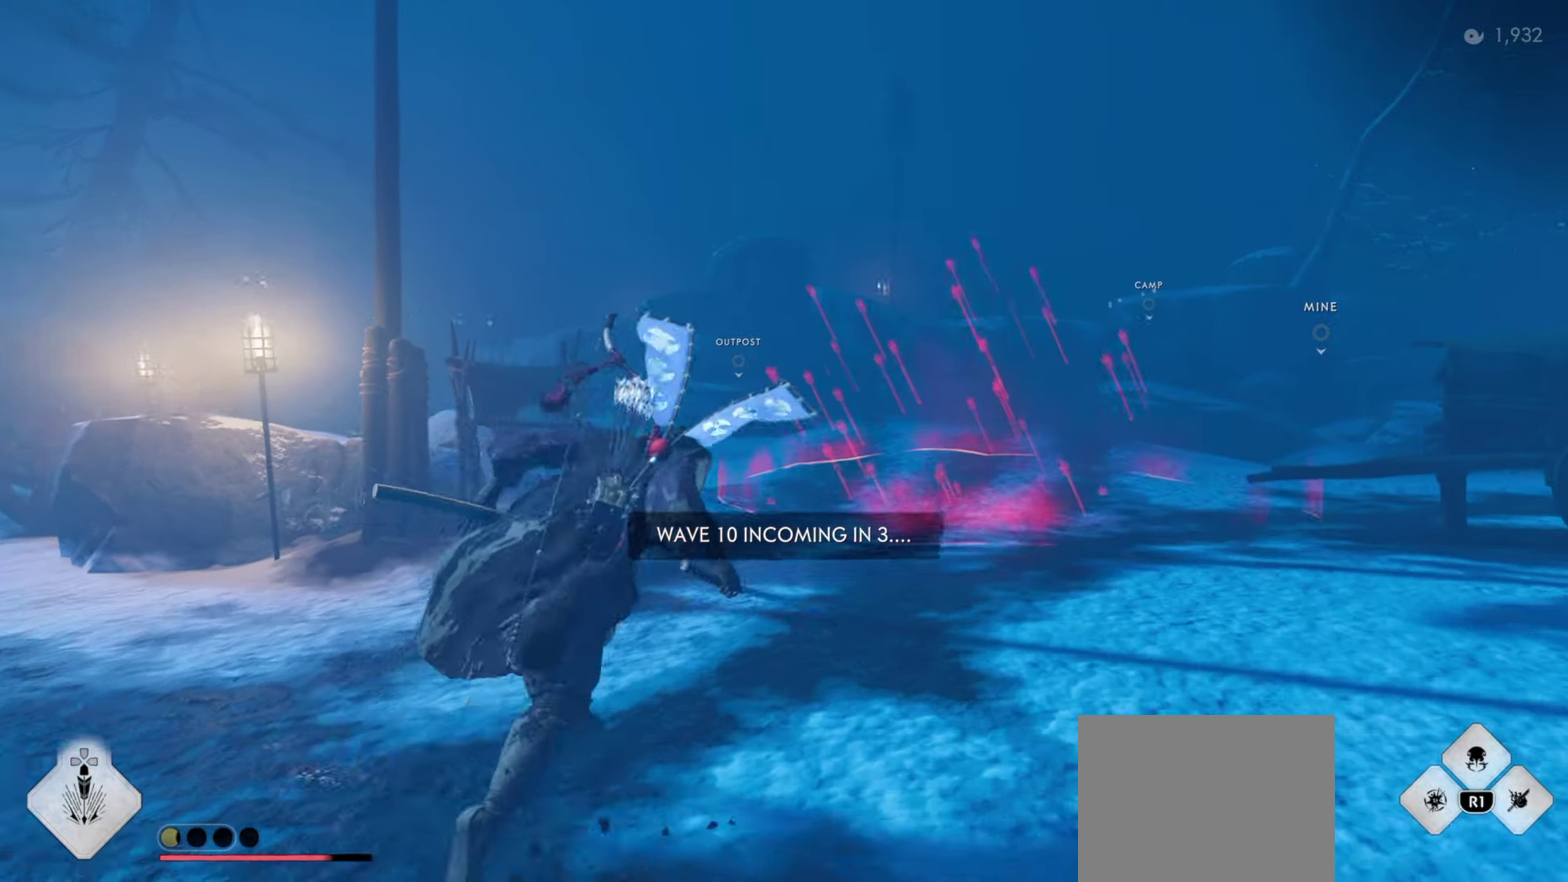
{"dt_ms": 400, "buttons": [], "left_stick": "center", "right_stick": "left", "events": [[17, "right_stick", "left"], [350, "left_stick", "center"]]}
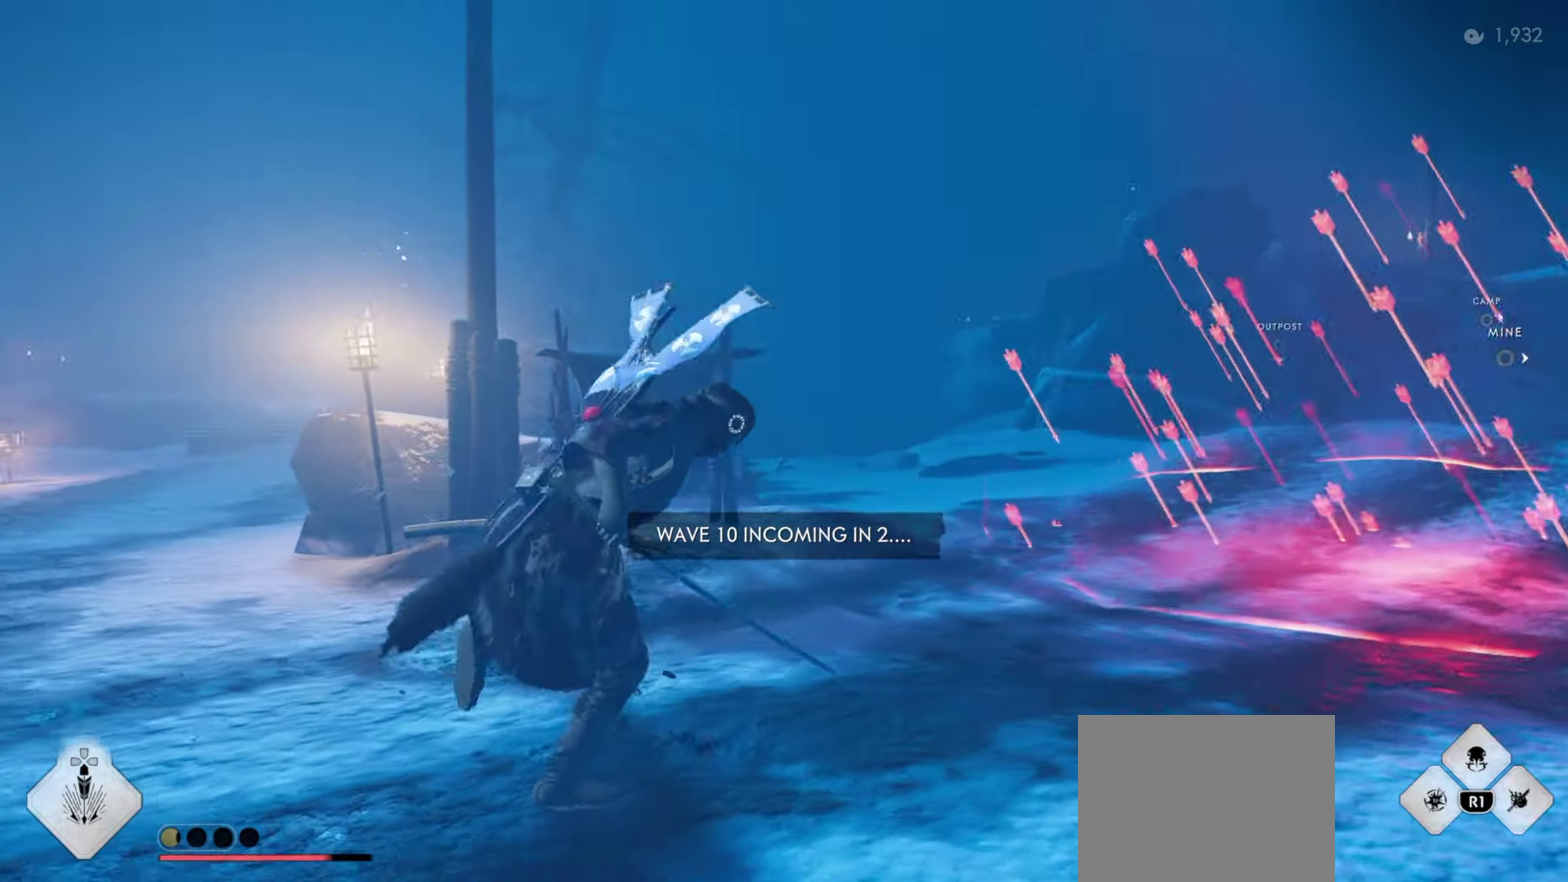
{"dt_ms": 800, "buttons": [], "left_stick": "up-left", "right_stick": "center", "events": [[50, "right_stick", "down-left"], [317, "right_stick", "center"], [467, "right_stick", "left"], [600, "left_stick", "up-left"], [633, "right_stick", "up-left"], [717, "right_stick", "center"]]}
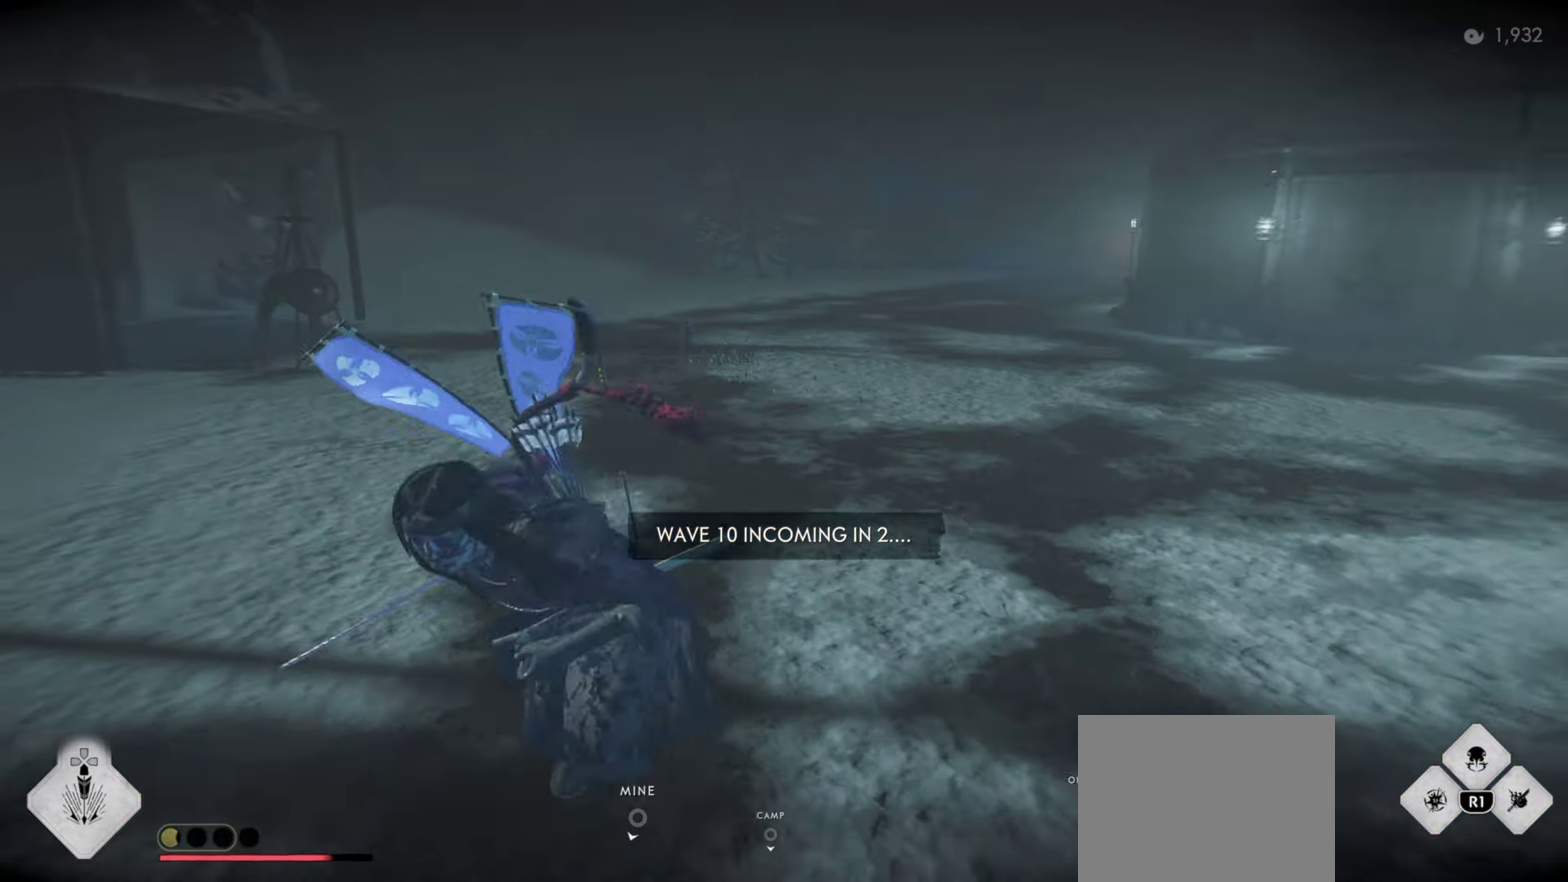
{"dt_ms": 300, "buttons": ["CROSS", "L3"], "left_stick": "up", "right_stick": "center", "events": [[133, "left_stick", "up"], [233, "L3", "down"], [267, "CROSS", "down"]]}